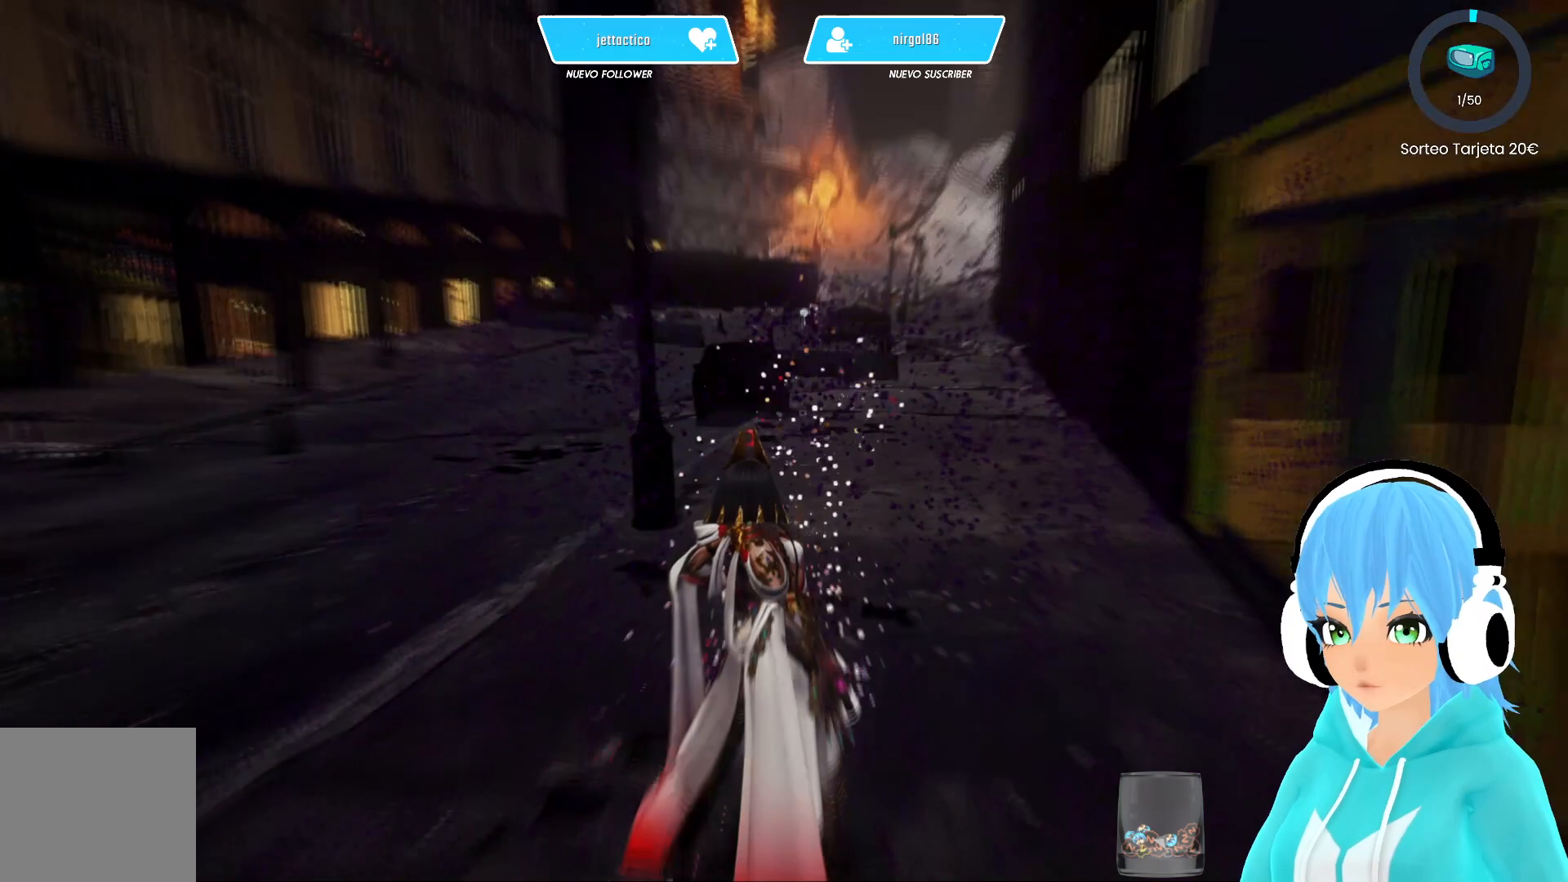
Gameplay with a controller (Xbox layout); each line is a JSON object with the inputs held at the frame after it. "events" lists button and stick changes between this image and that frame as [ms after this image, input, new state], when the widget could be followed in between.
{"buttons": [], "left_stick": "up-left", "right_stick": "center", "events": [[117, "left_stick", "up-left"]]}
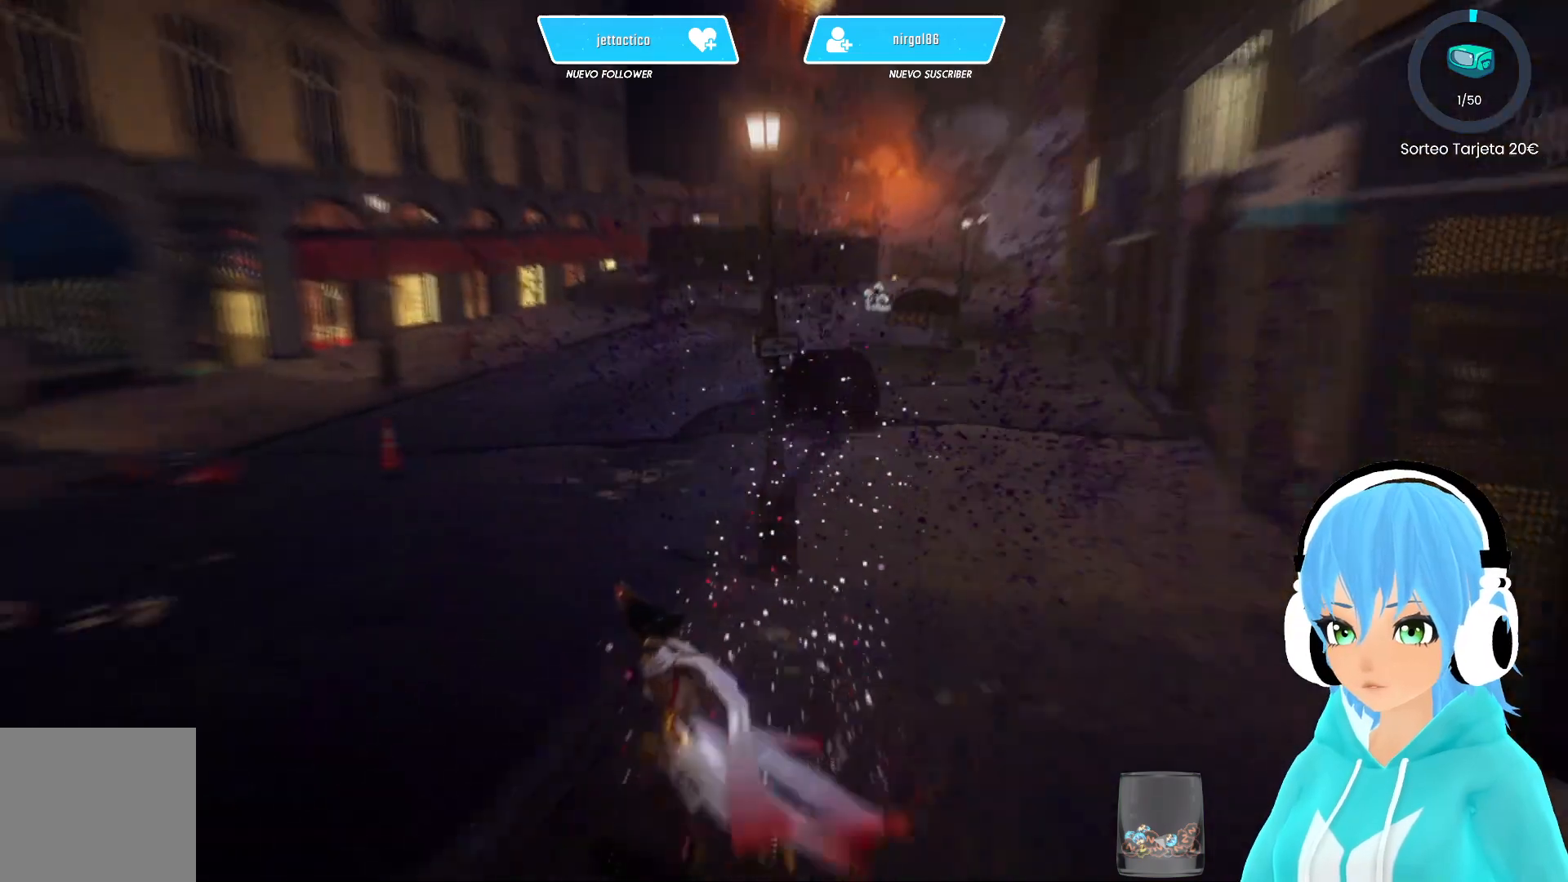
{"buttons": [], "left_stick": "up", "right_stick": "center", "events": [[317, "left_stick", "up"]]}
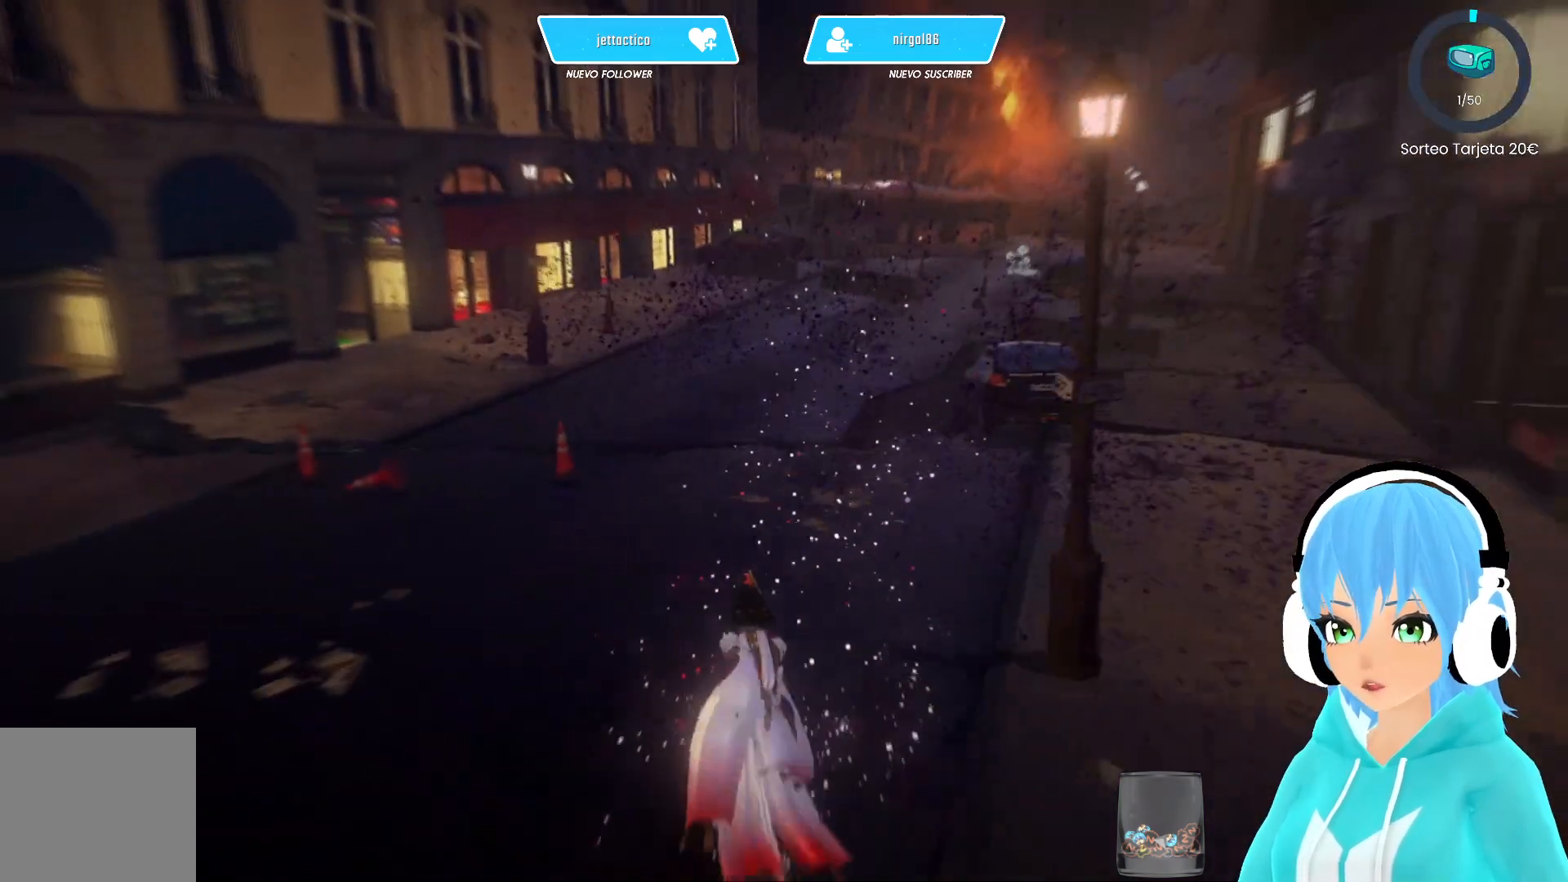
{"buttons": [], "left_stick": "center", "right_stick": "center", "events": [[450, "left_stick", "center"]]}
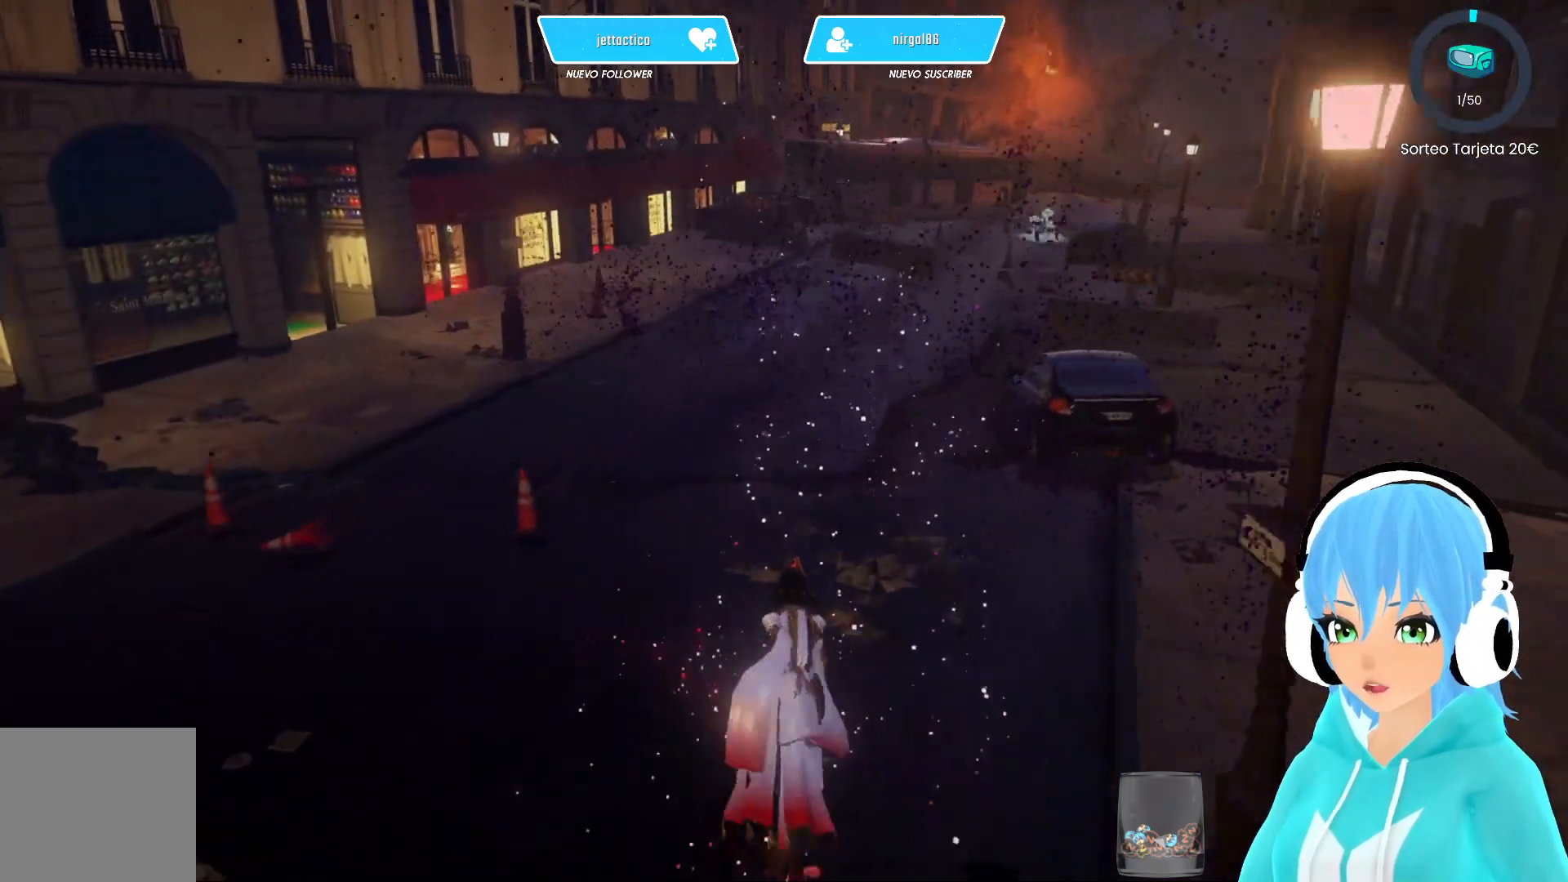
{"buttons": [], "left_stick": "center", "right_stick": "center", "events": []}
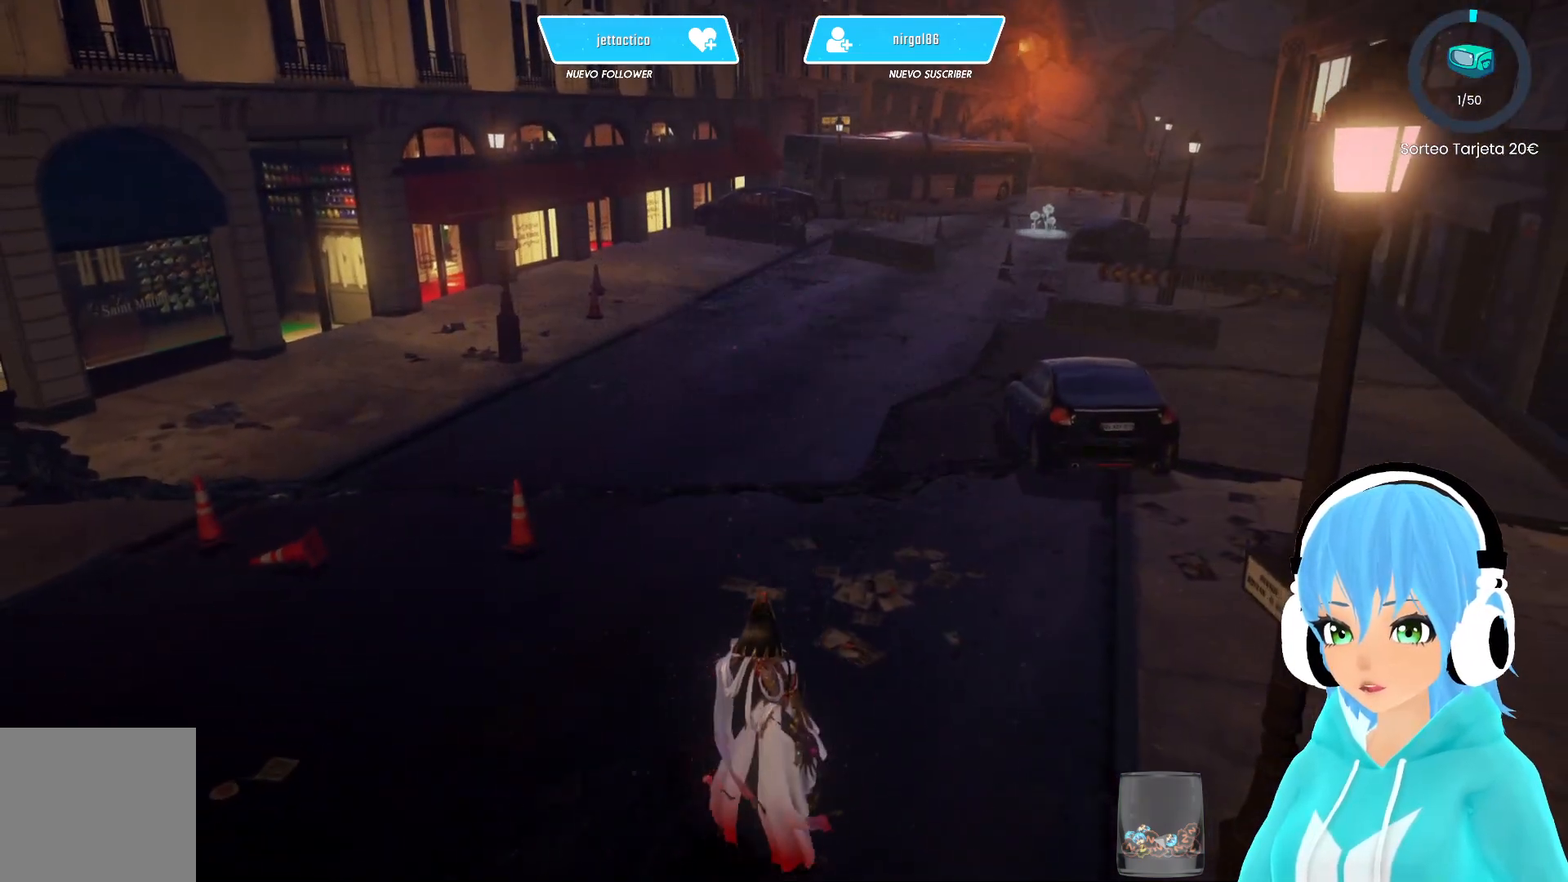
{"buttons": [], "left_stick": "center", "right_stick": "center", "events": []}
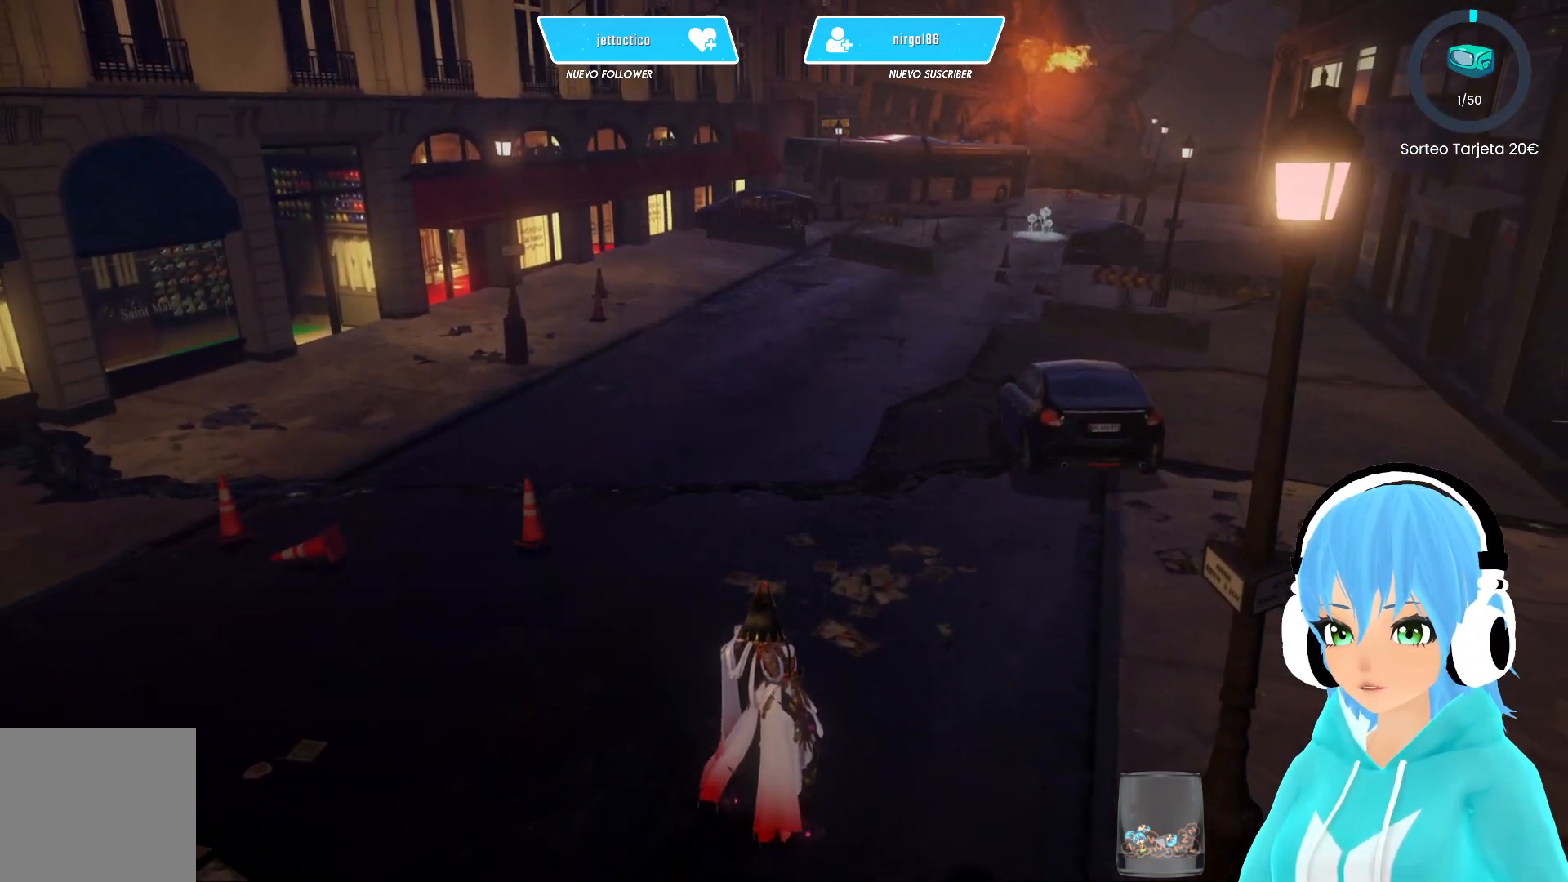
{"buttons": [], "left_stick": "center", "right_stick": "center", "events": [[183, "right_stick", "up-right"], [367, "right_stick", "center"]]}
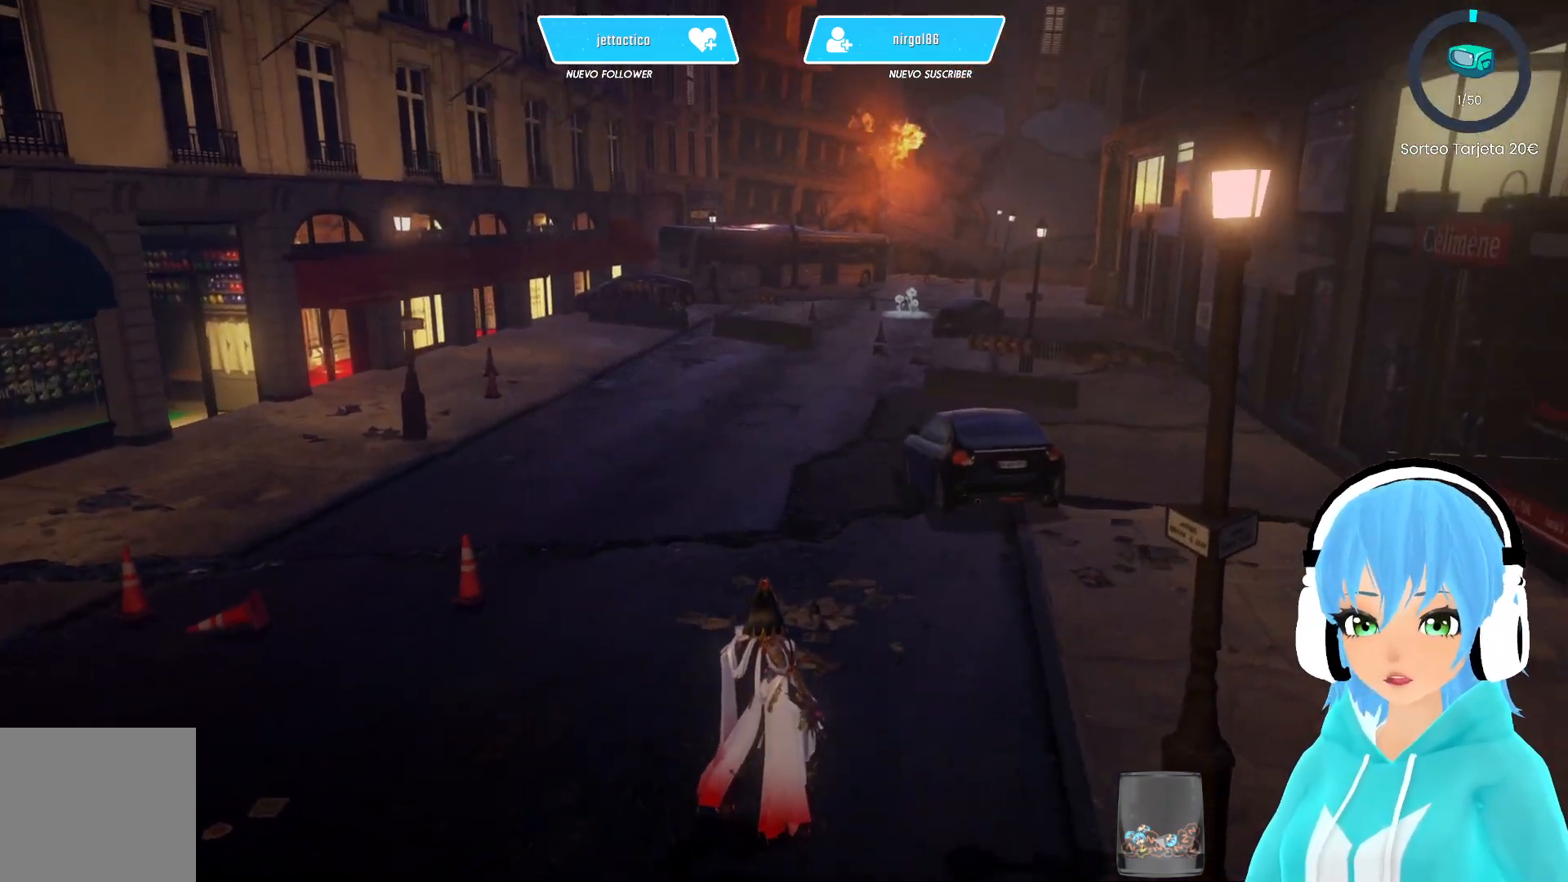
{"buttons": [], "left_stick": "center", "right_stick": "center", "events": [[150, "right_stick", "up"], [267, "right_stick", "center"]]}
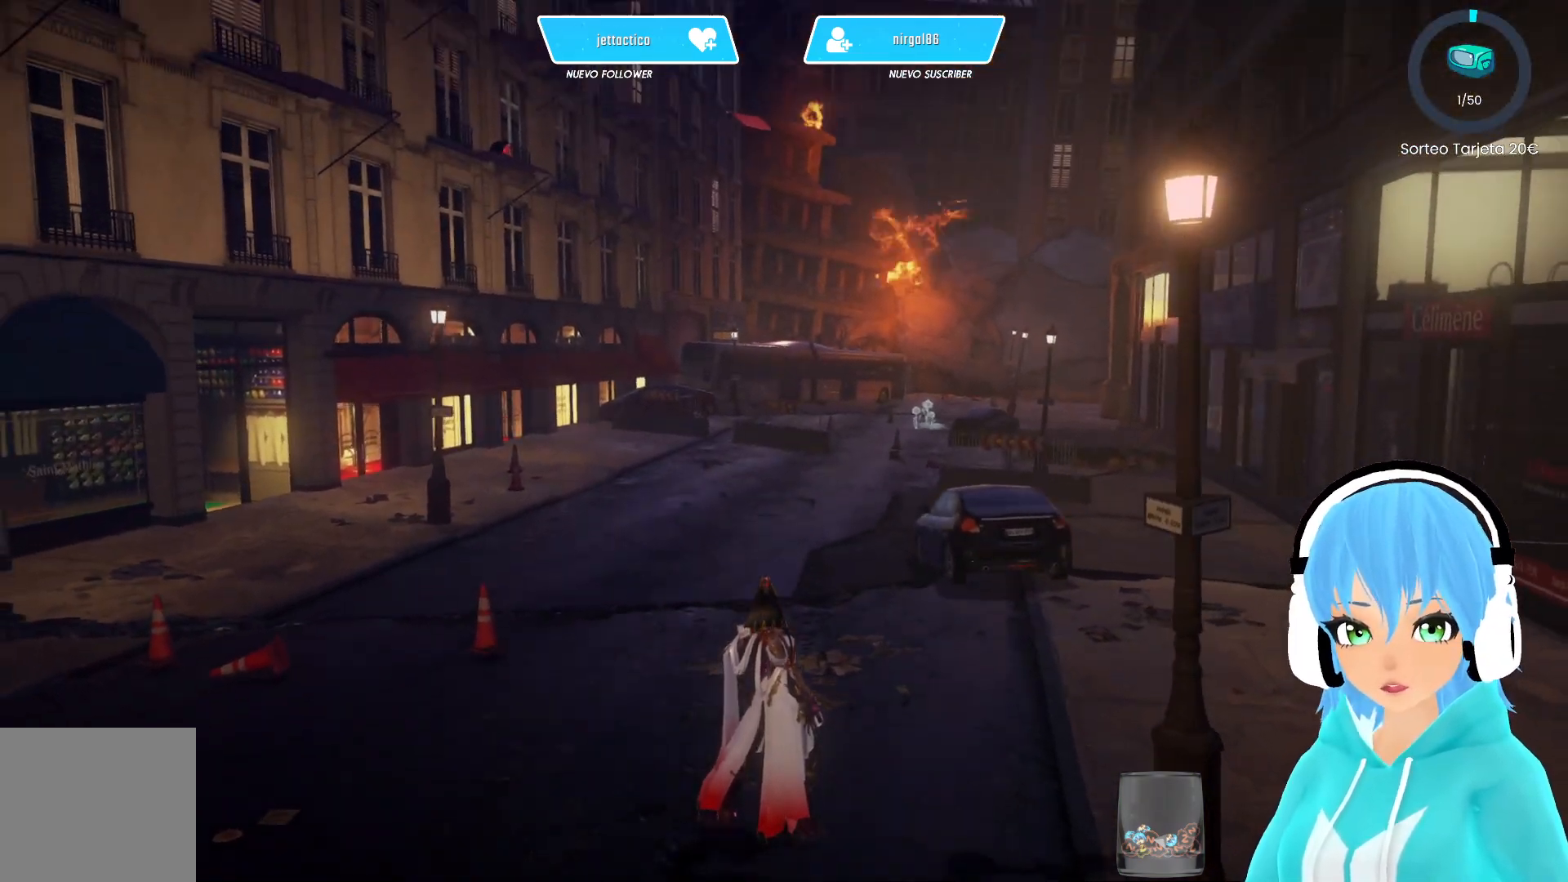
{"buttons": [], "left_stick": "center", "right_stick": "center", "events": []}
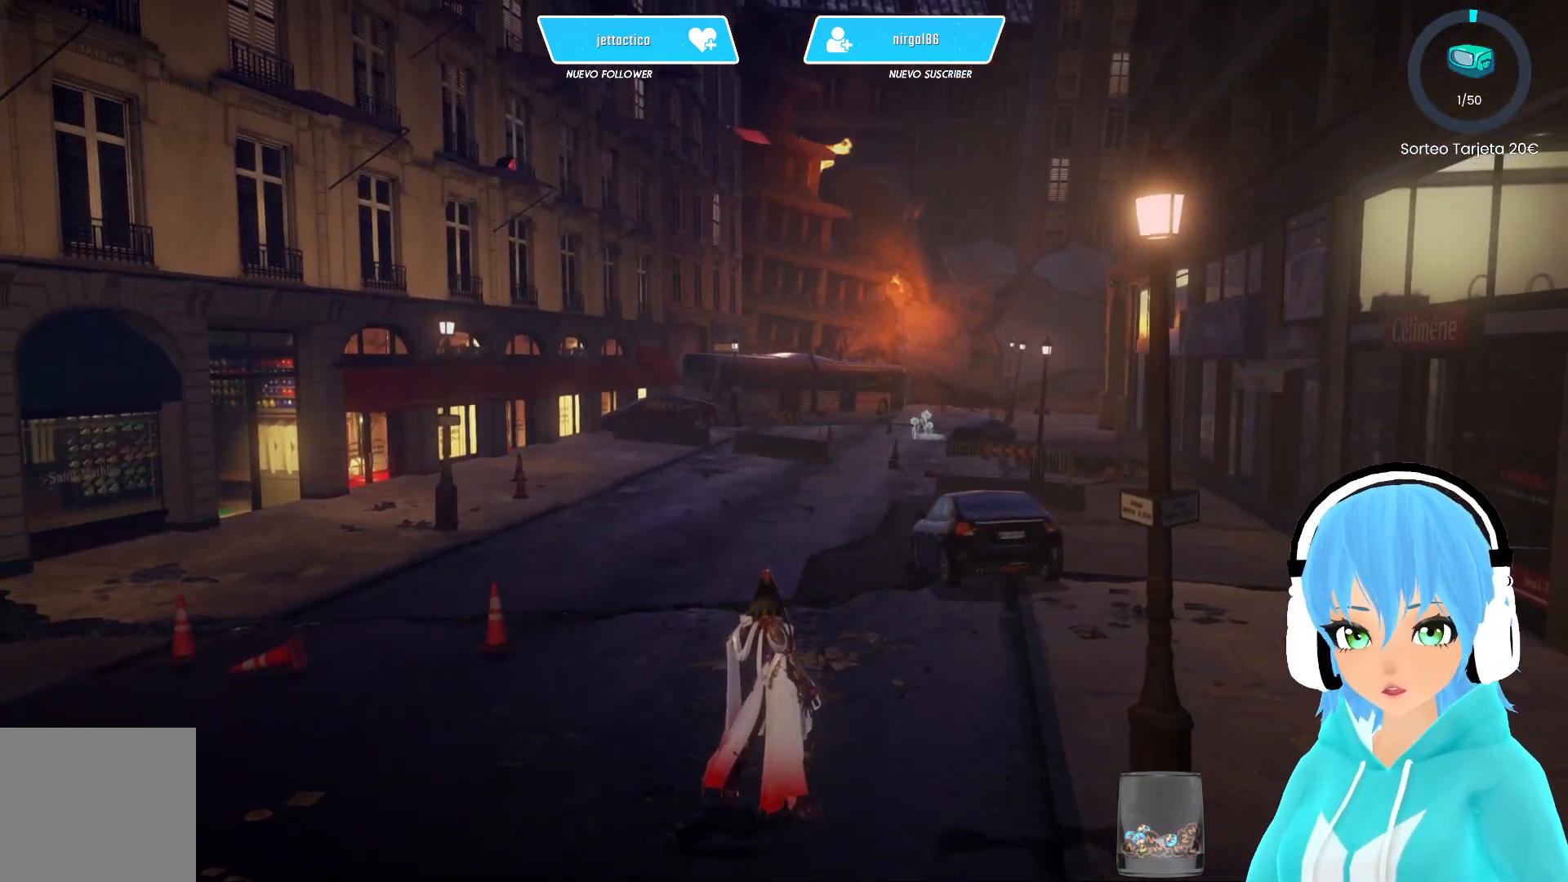
{"buttons": [], "left_stick": "center", "right_stick": "center", "events": [[183, "right_stick", "left"], [450, "DPAD_LEFT", "down"], [450, "right_stick", "center"], [483, "DPAD_LEFT", "up"]]}
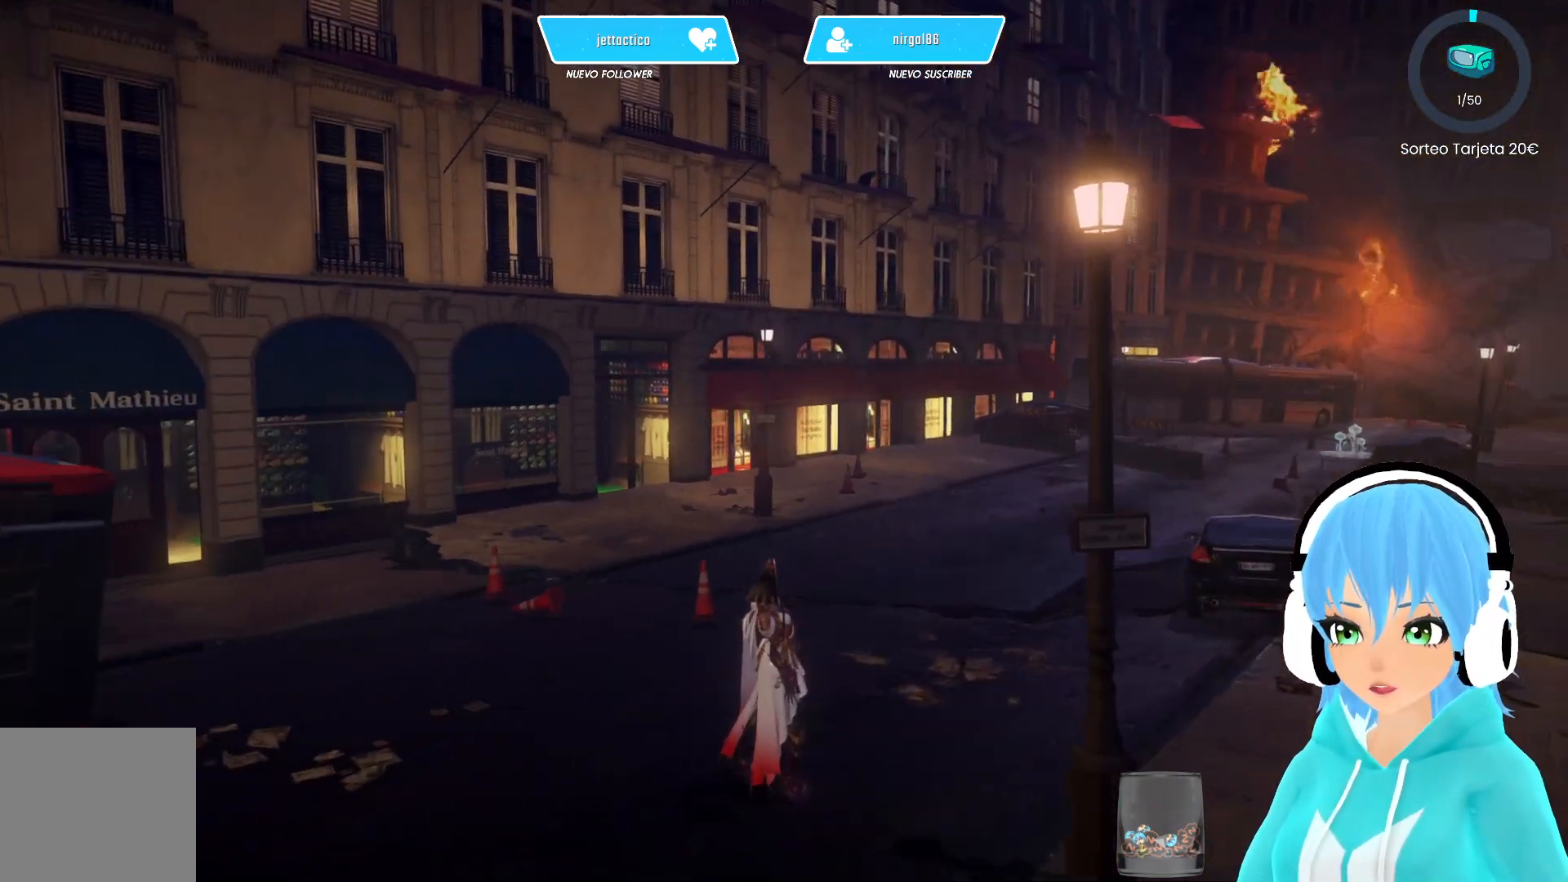
{"buttons": [], "left_stick": "center", "right_stick": "center", "events": []}
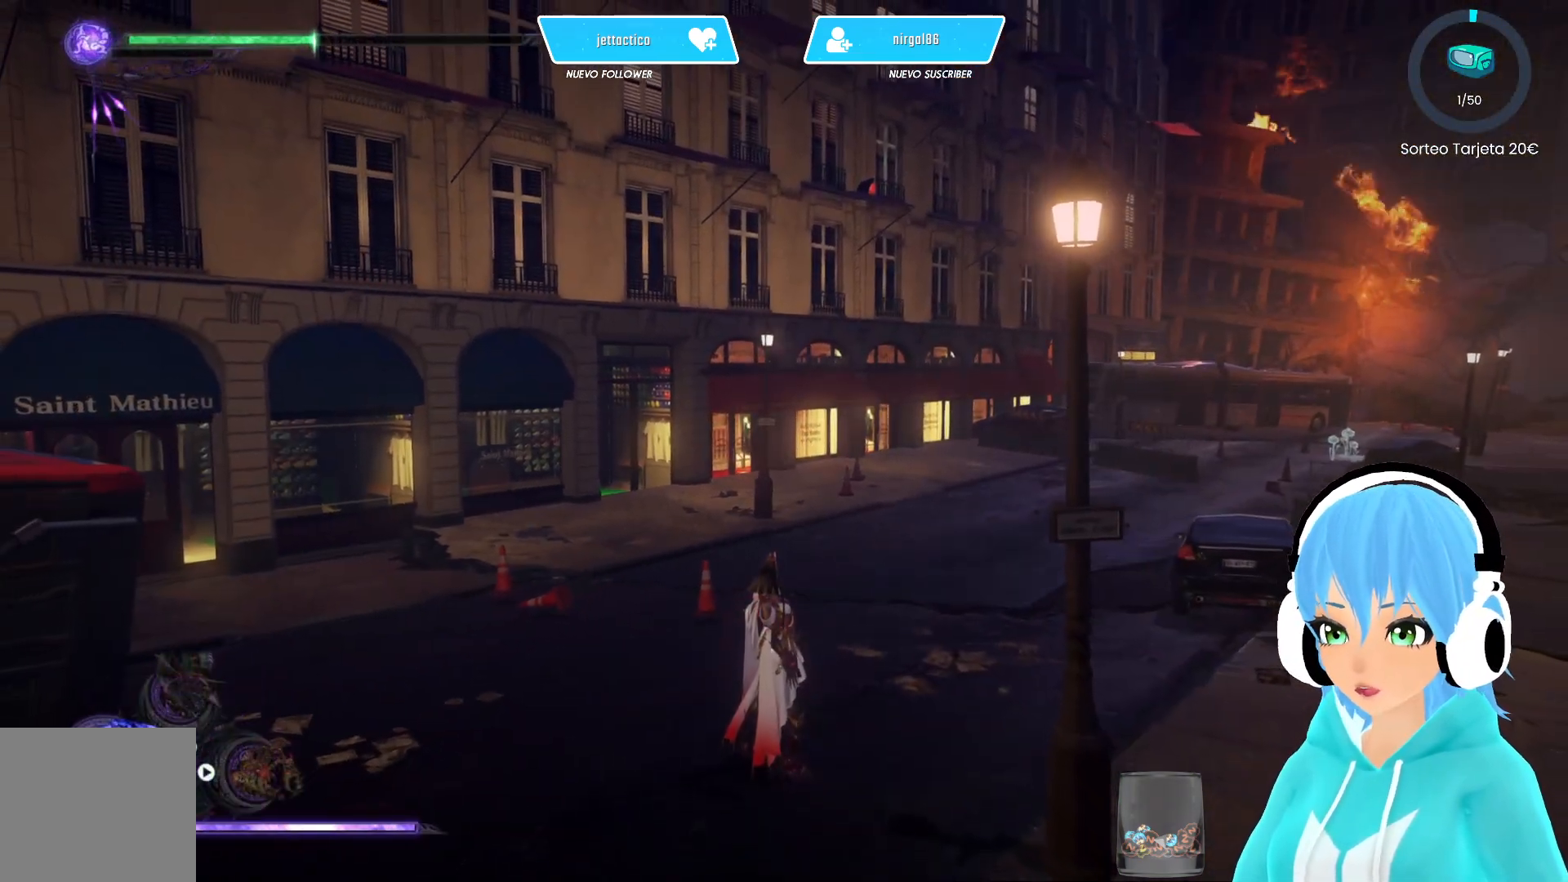
{"buttons": [], "left_stick": "center", "right_stick": "center", "events": []}
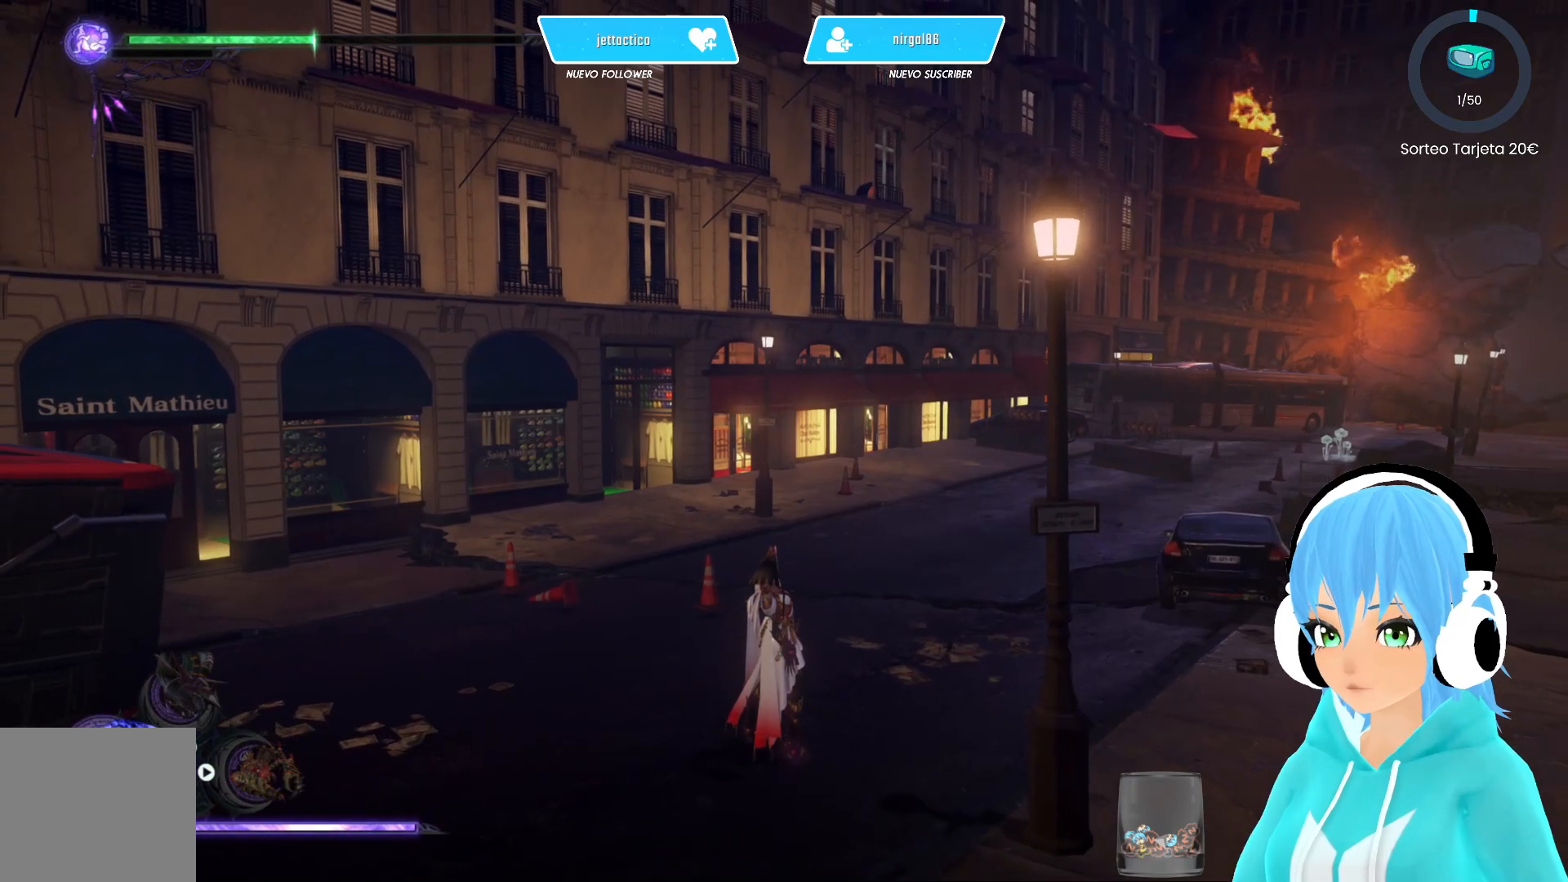
{"buttons": ["L2"], "left_stick": "center", "right_stick": "center", "events": [[267, "right_stick", "left"], [350, "right_stick", "center"], [400, "L2", "down"]]}
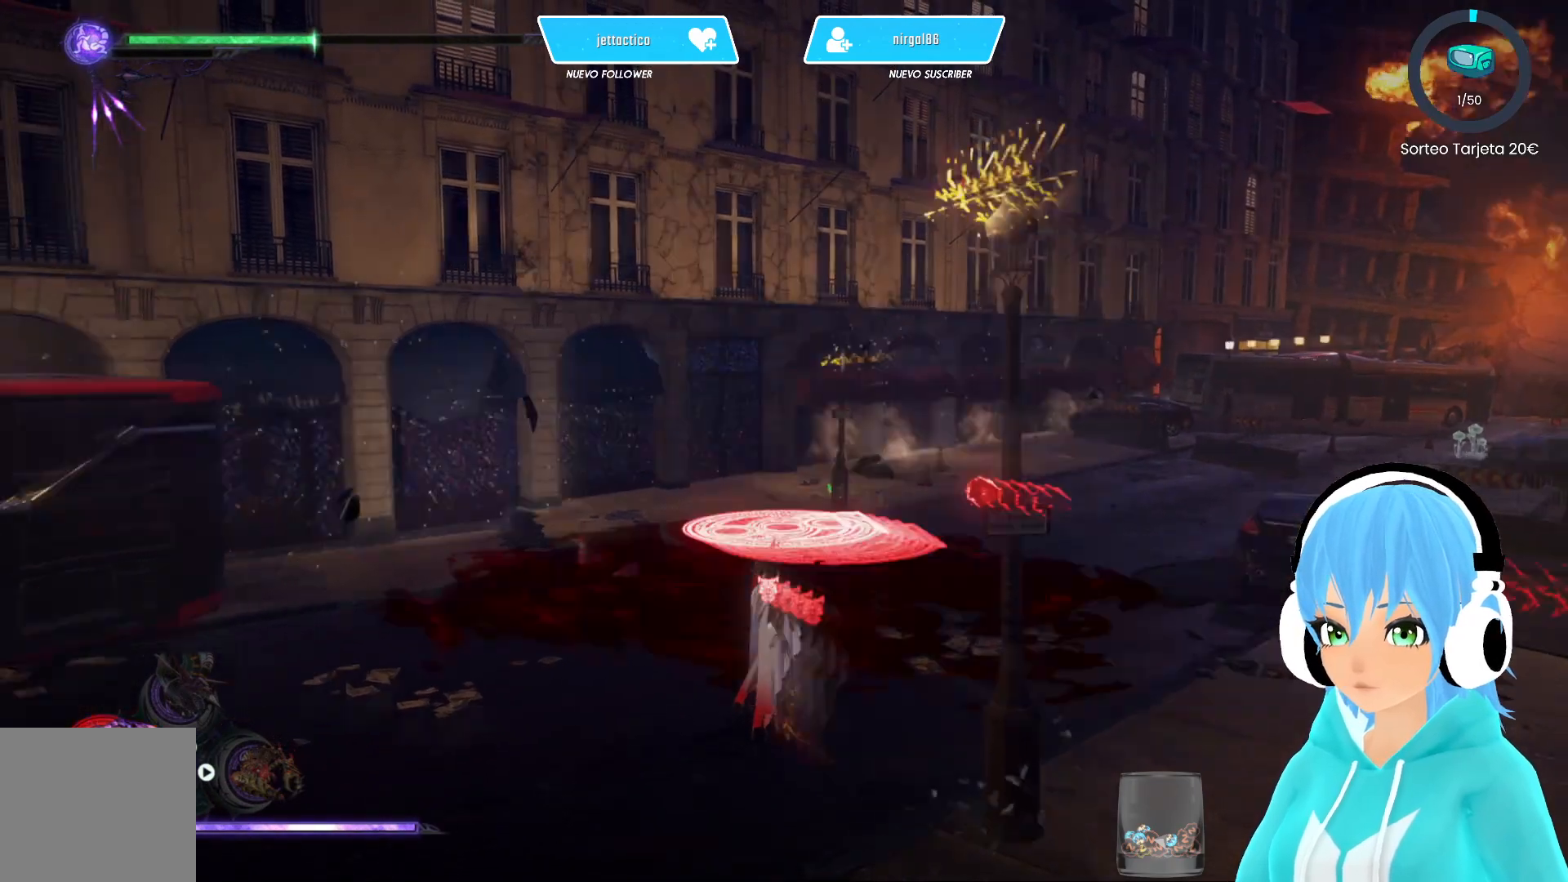
{"buttons": ["L2"], "left_stick": "center", "right_stick": "center", "events": []}
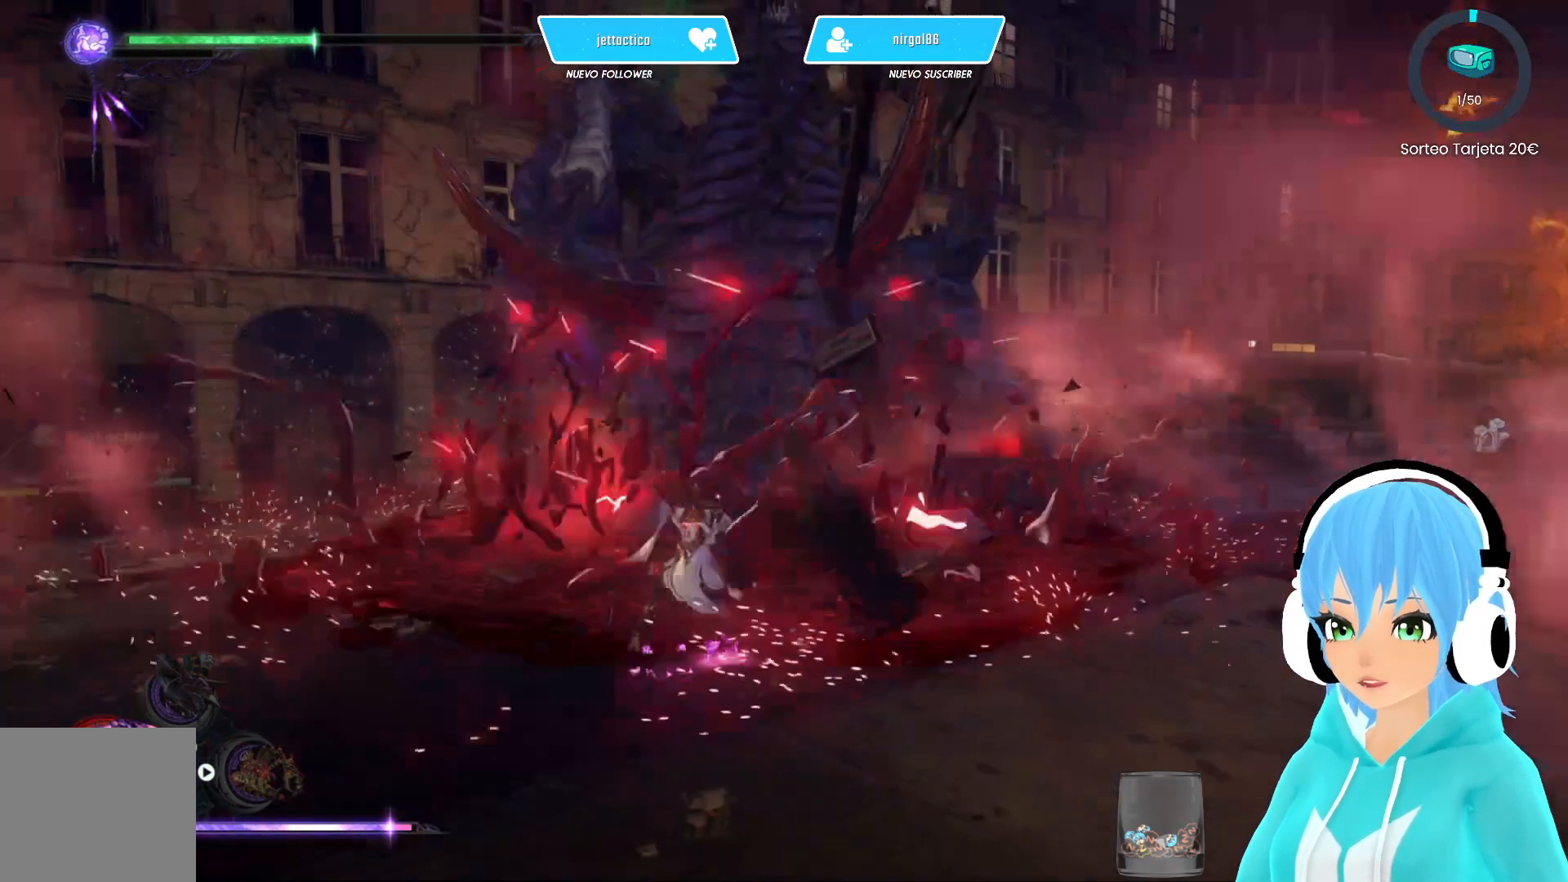
{"buttons": ["L2"], "left_stick": "center", "right_stick": "center", "events": []}
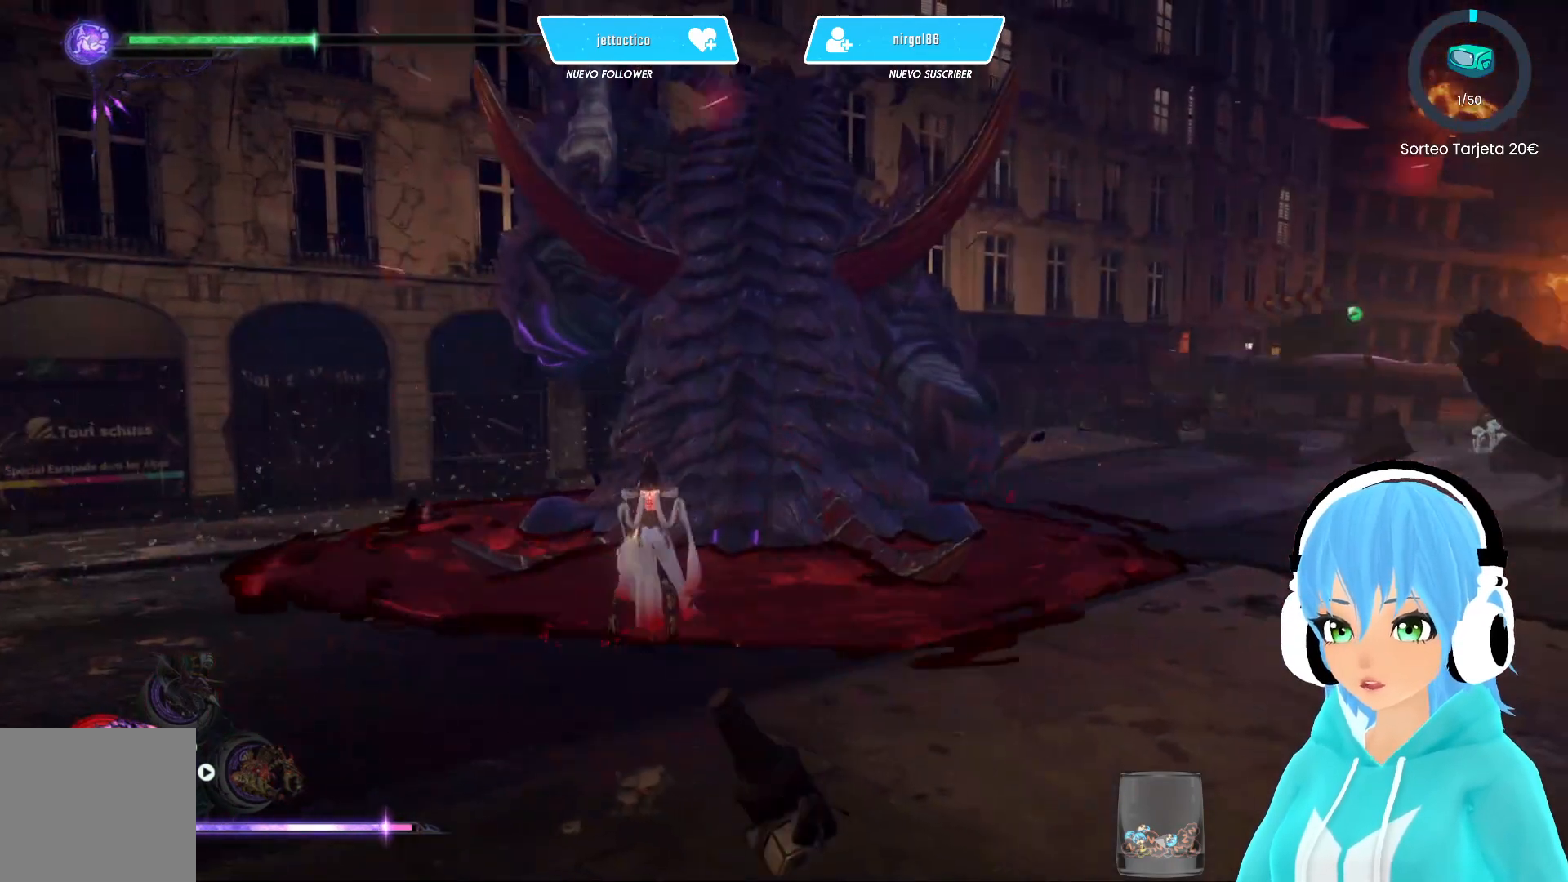
{"buttons": ["L2"], "left_stick": "down-right", "right_stick": "center", "events": [[50, "left_stick", "down"], [267, "left_stick", "down-right"]]}
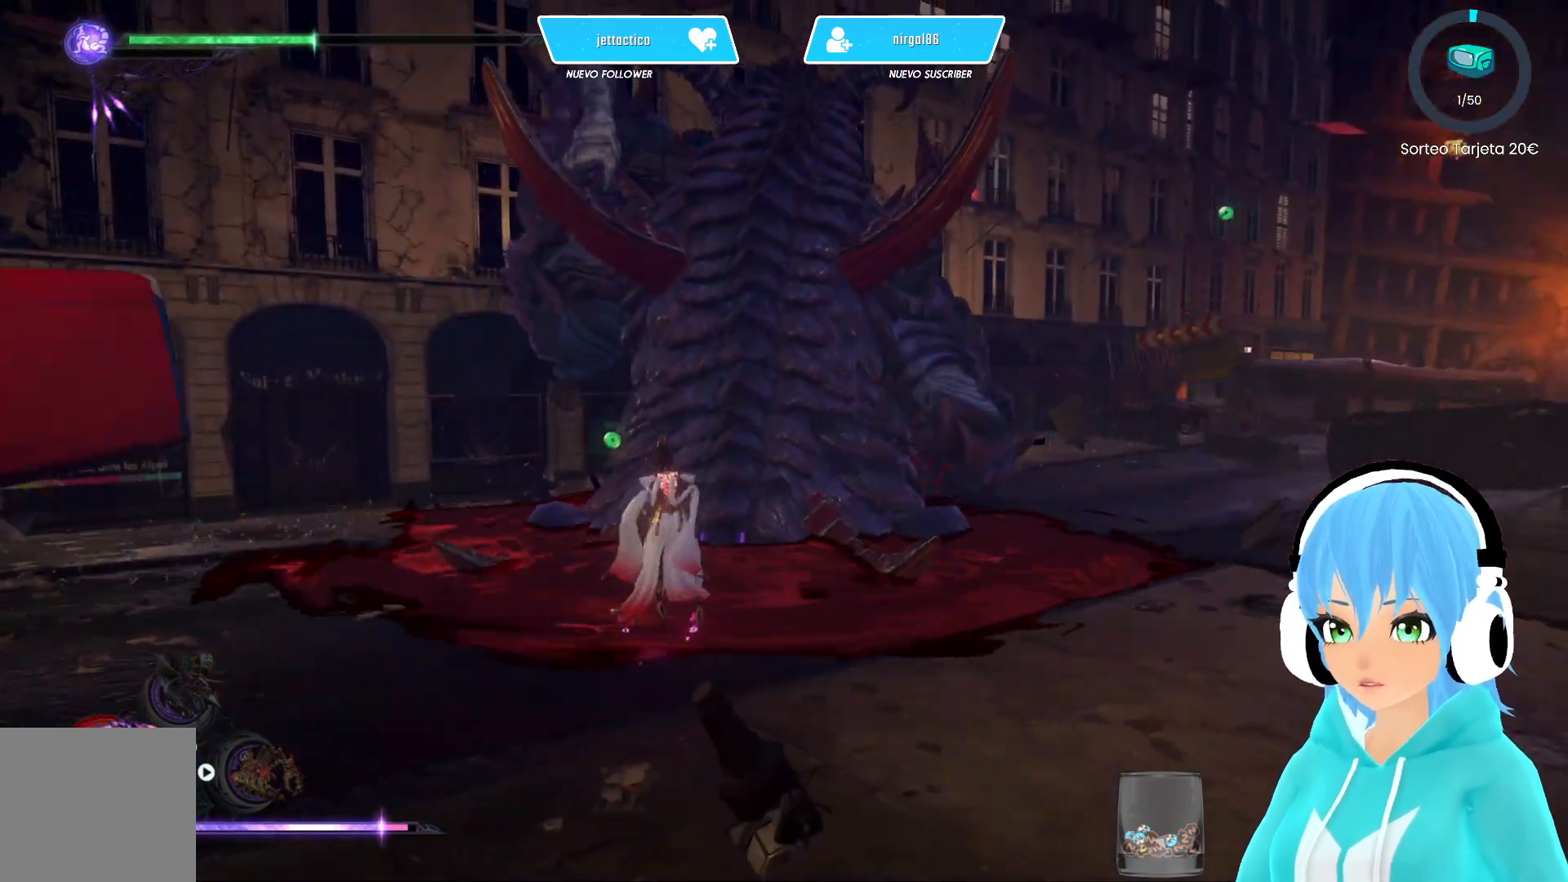
{"buttons": ["L2"], "left_stick": "down-right", "right_stick": "center", "events": []}
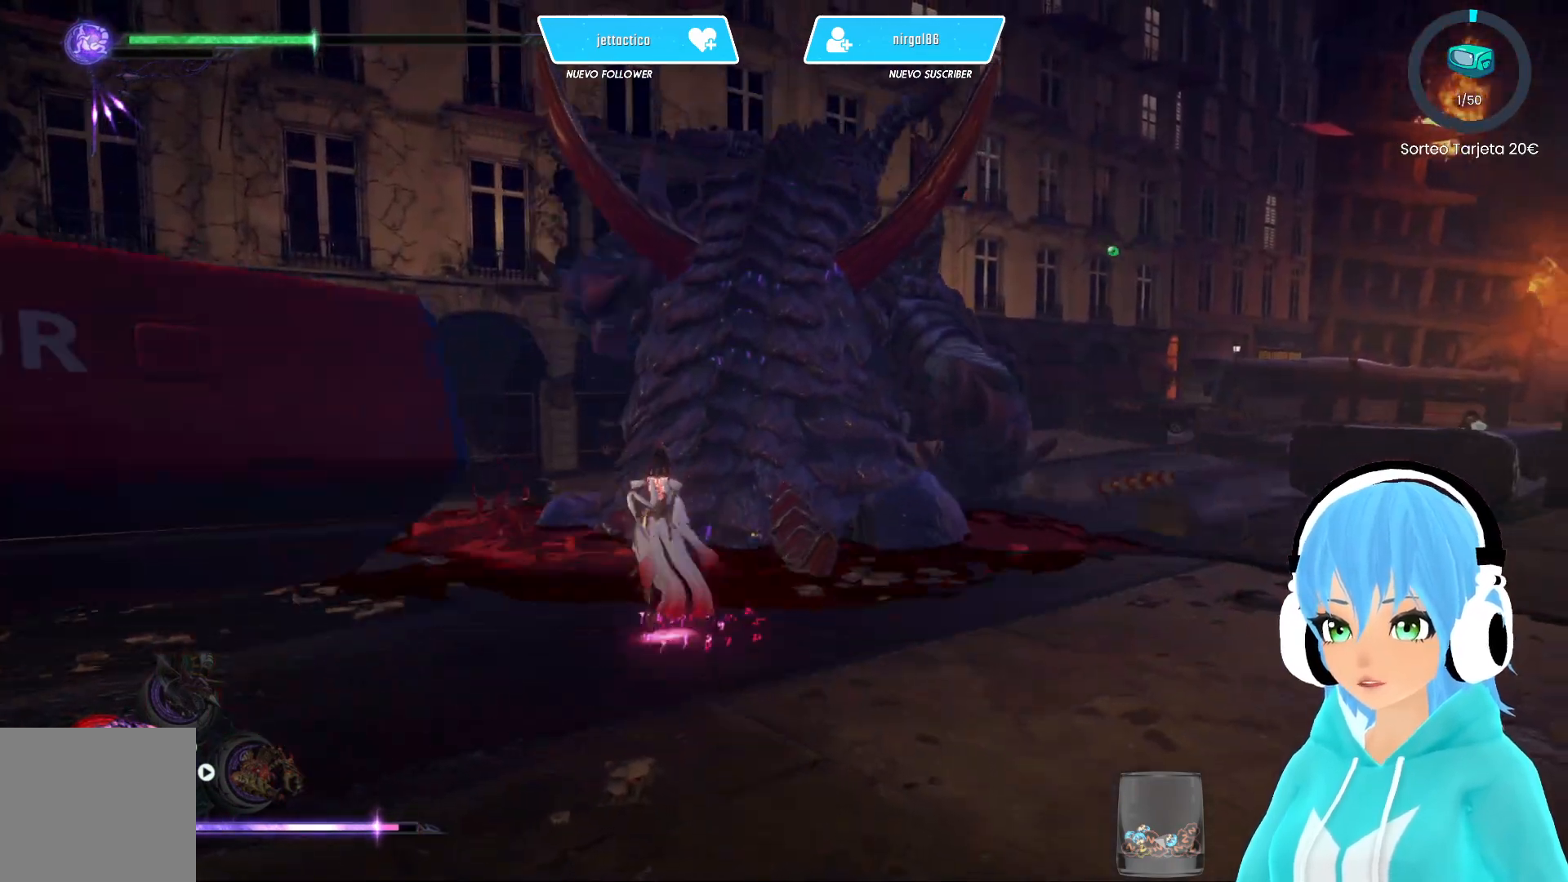
{"buttons": ["L2"], "left_stick": "down-right", "right_stick": "center", "events": []}
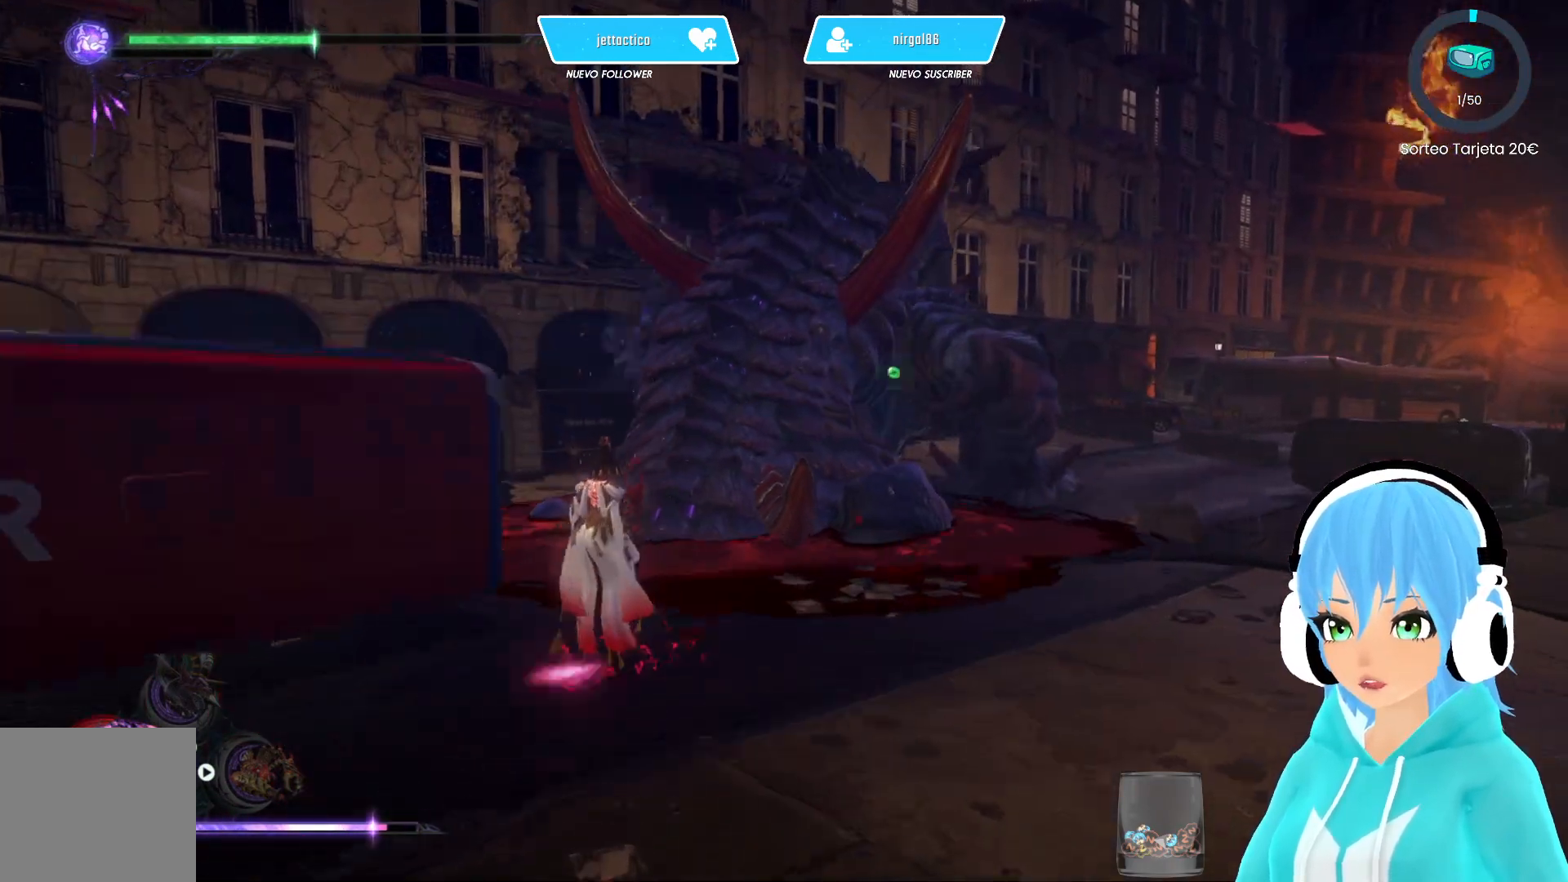
{"buttons": ["L2"], "left_stick": "down-right", "right_stick": "center", "events": []}
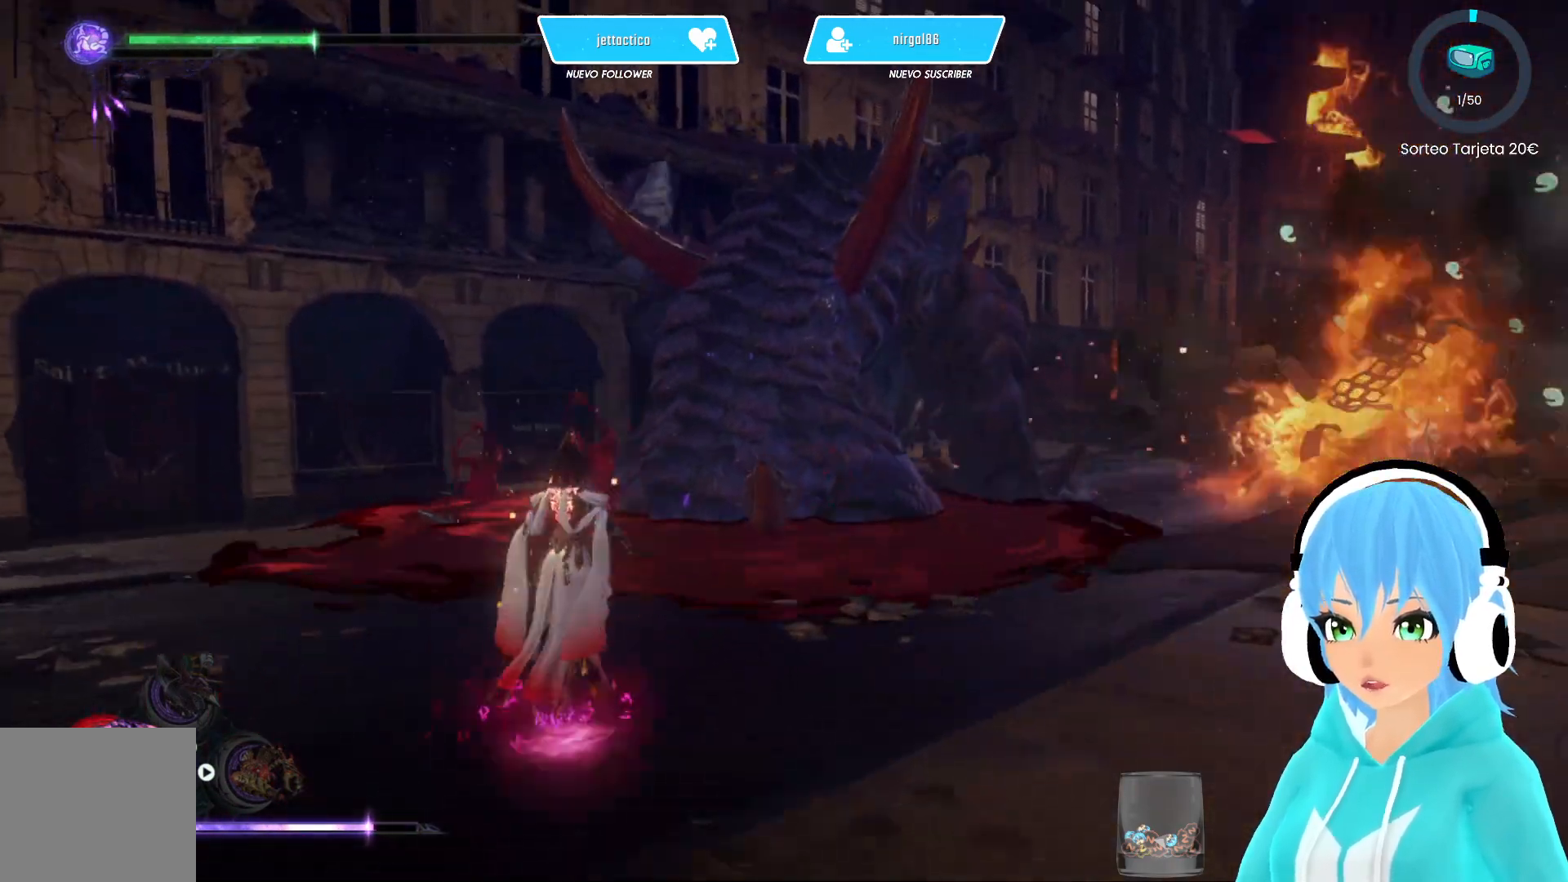
{"buttons": ["L2"], "left_stick": "right", "right_stick": "center", "events": [[317, "left_stick", "right"]]}
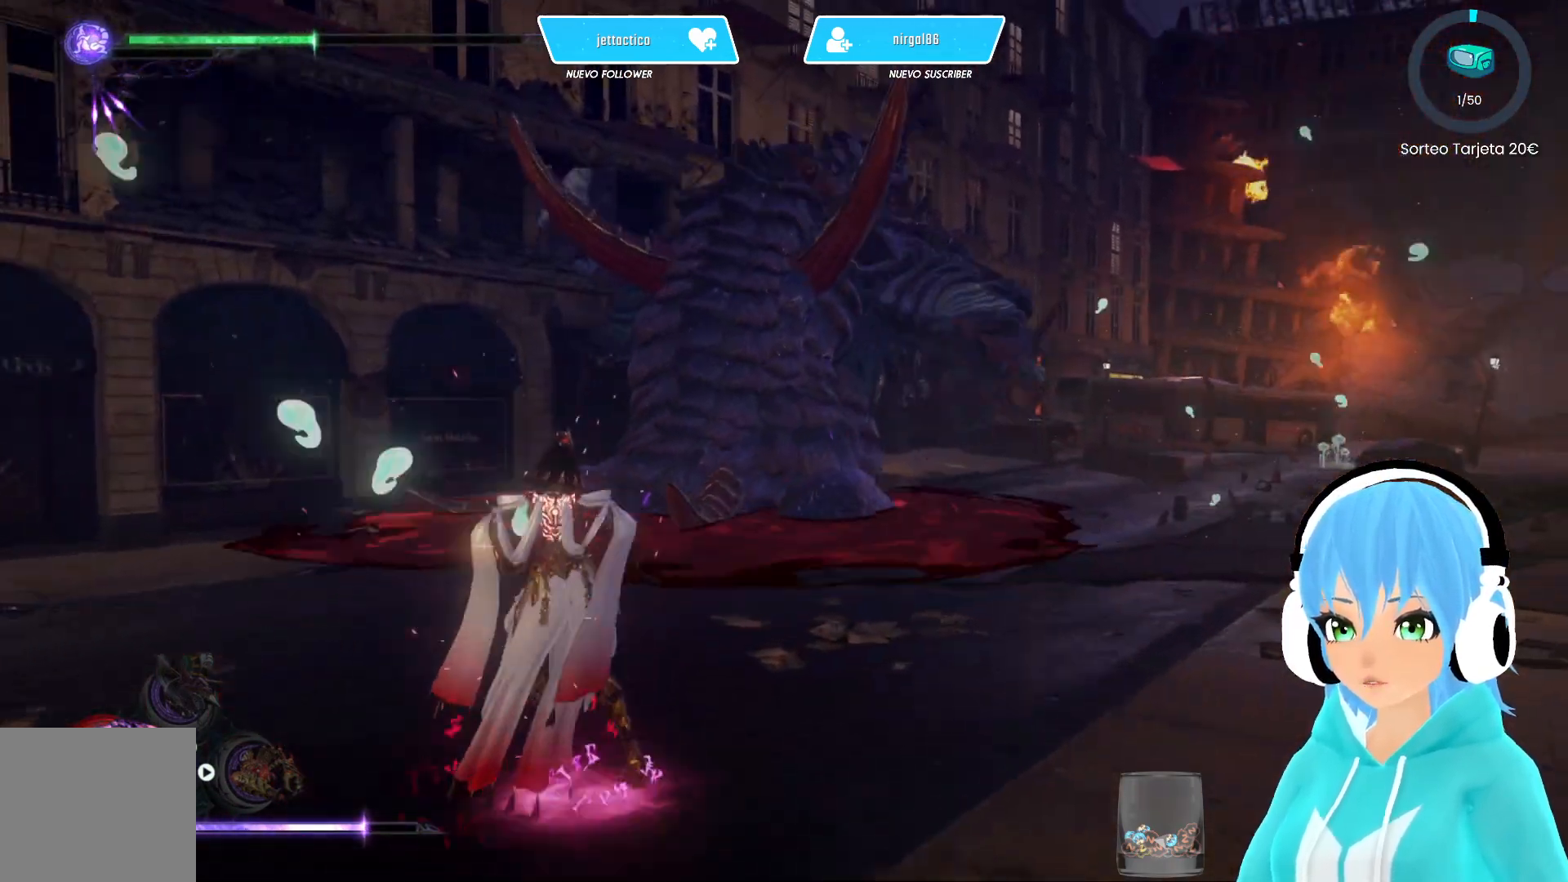
{"buttons": [], "left_stick": "center", "right_stick": "left", "events": [[283, "L2", "up"], [317, "right_stick", "left"], [350, "left_stick", "center"]]}
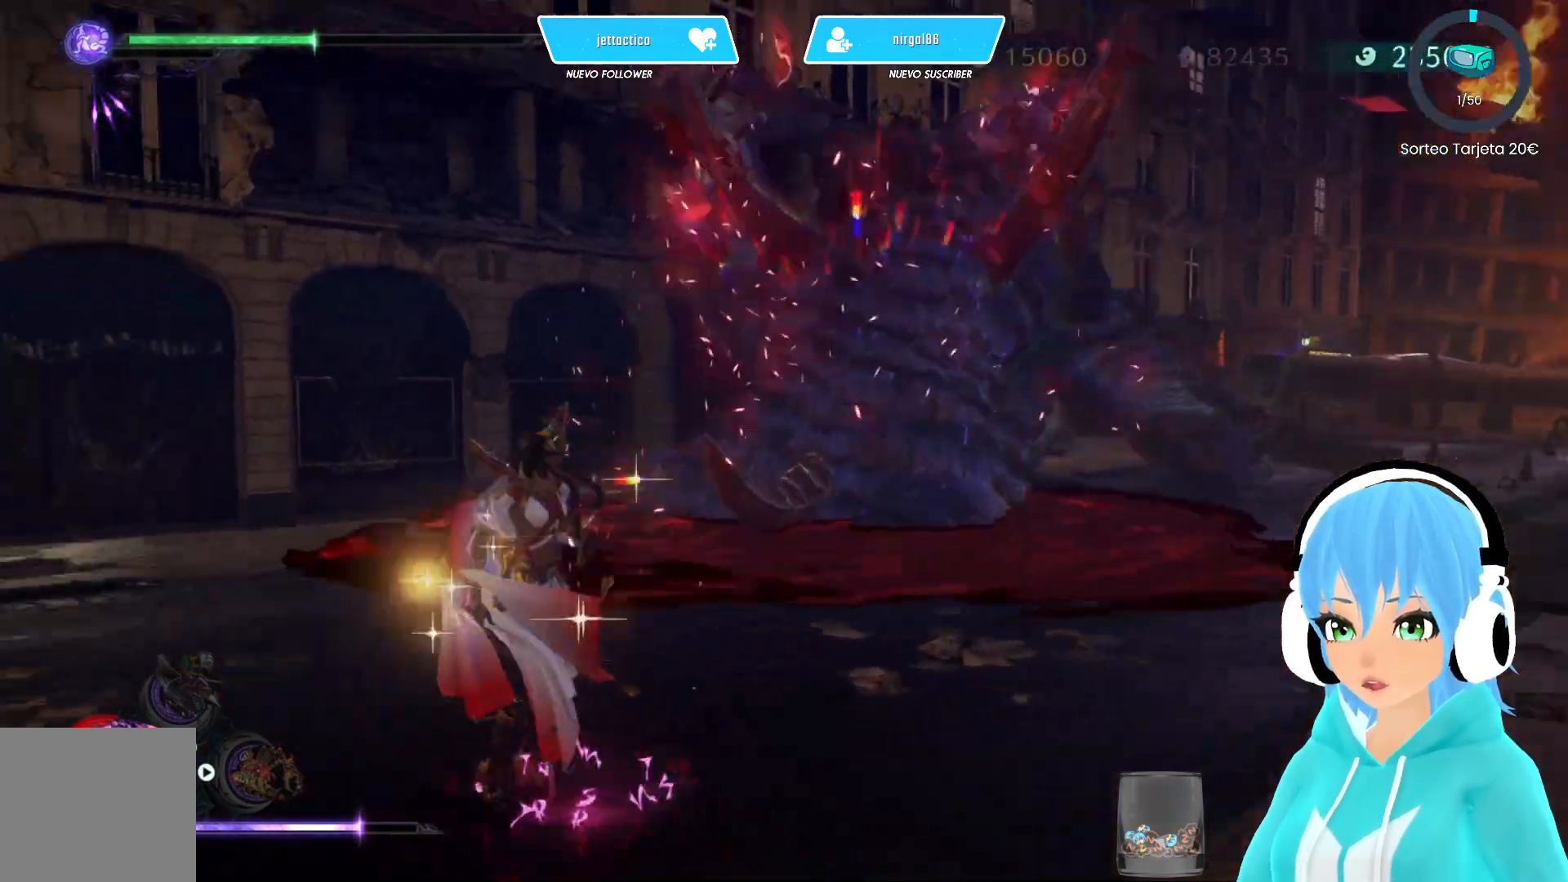
{"buttons": [], "left_stick": "up-left", "right_stick": "left", "events": [[100, "left_stick", "left"], [450, "left_stick", "up-left"]]}
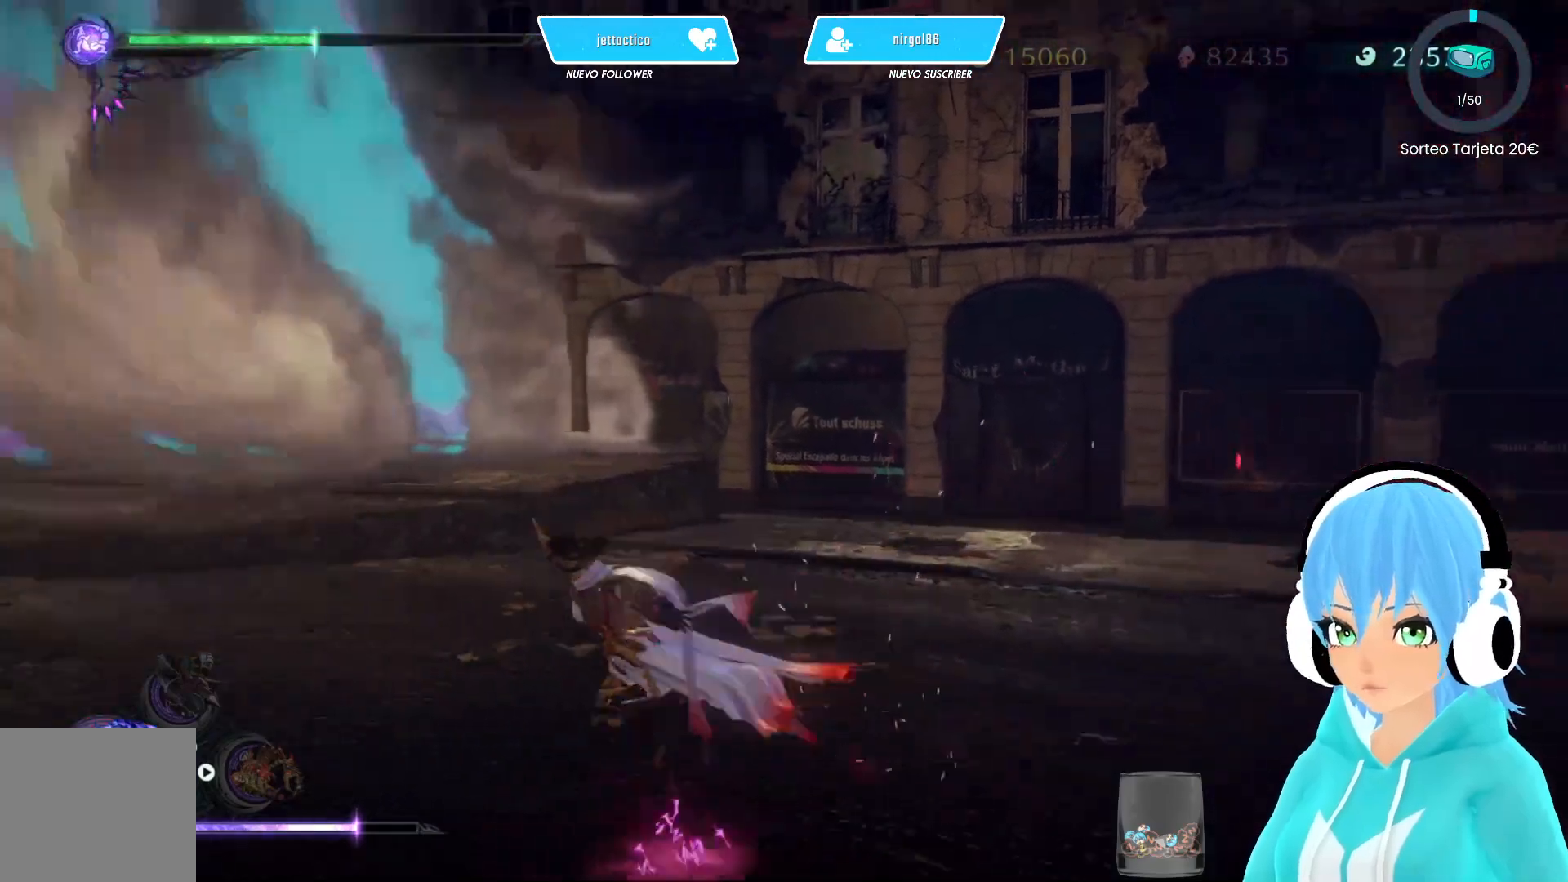
{"buttons": [], "left_stick": "center", "right_stick": "left", "events": [[250, "left_stick", "up"], [467, "left_stick", "center"]]}
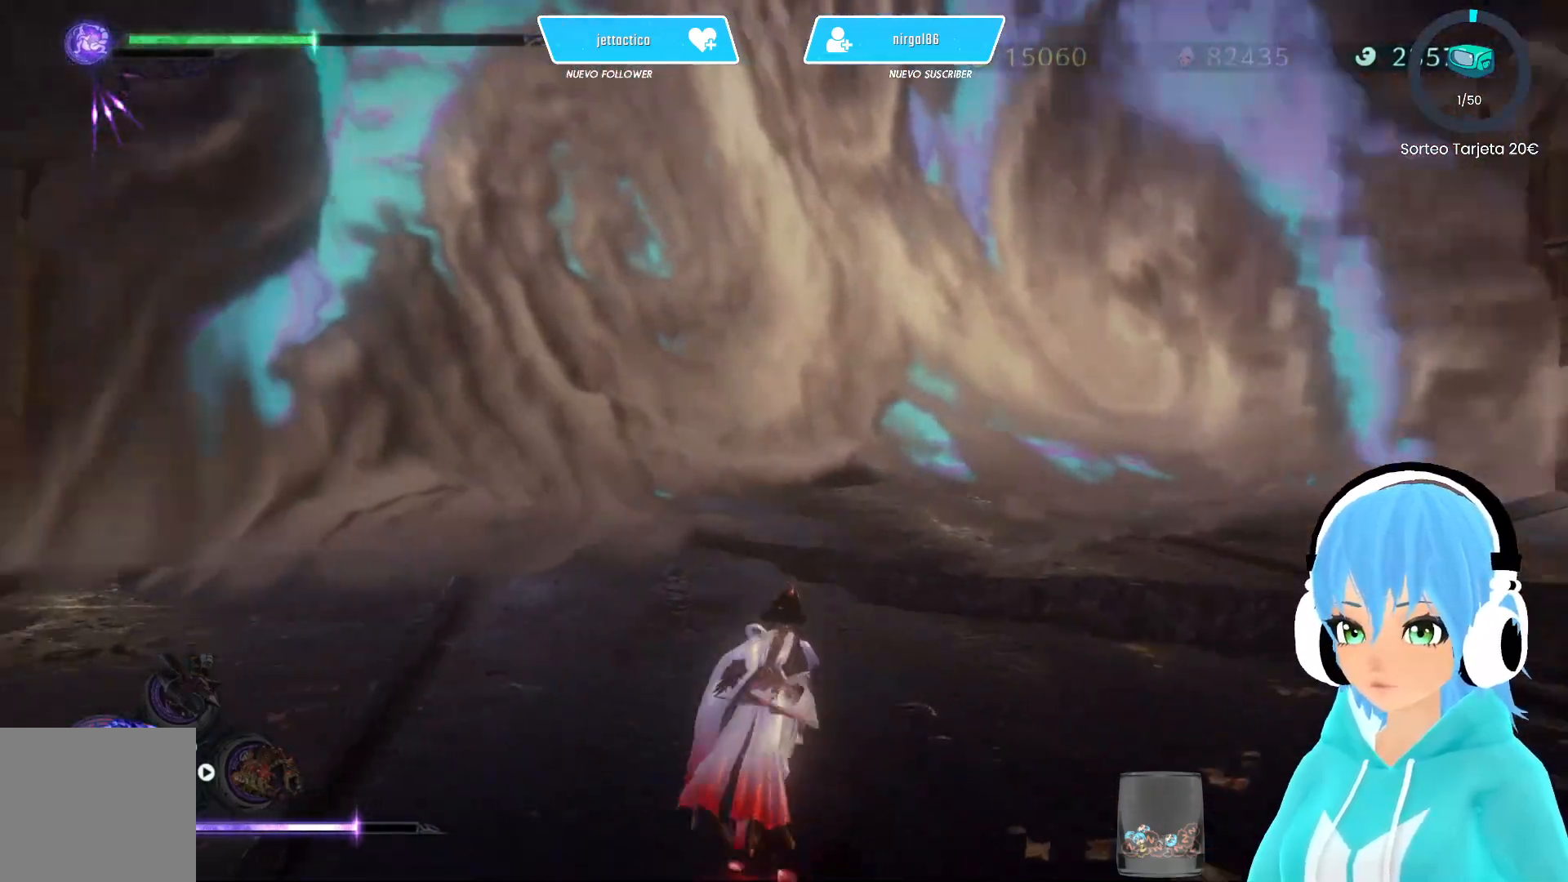
{"buttons": [], "left_stick": "left", "right_stick": "left", "events": [[117, "left_stick", "left"]]}
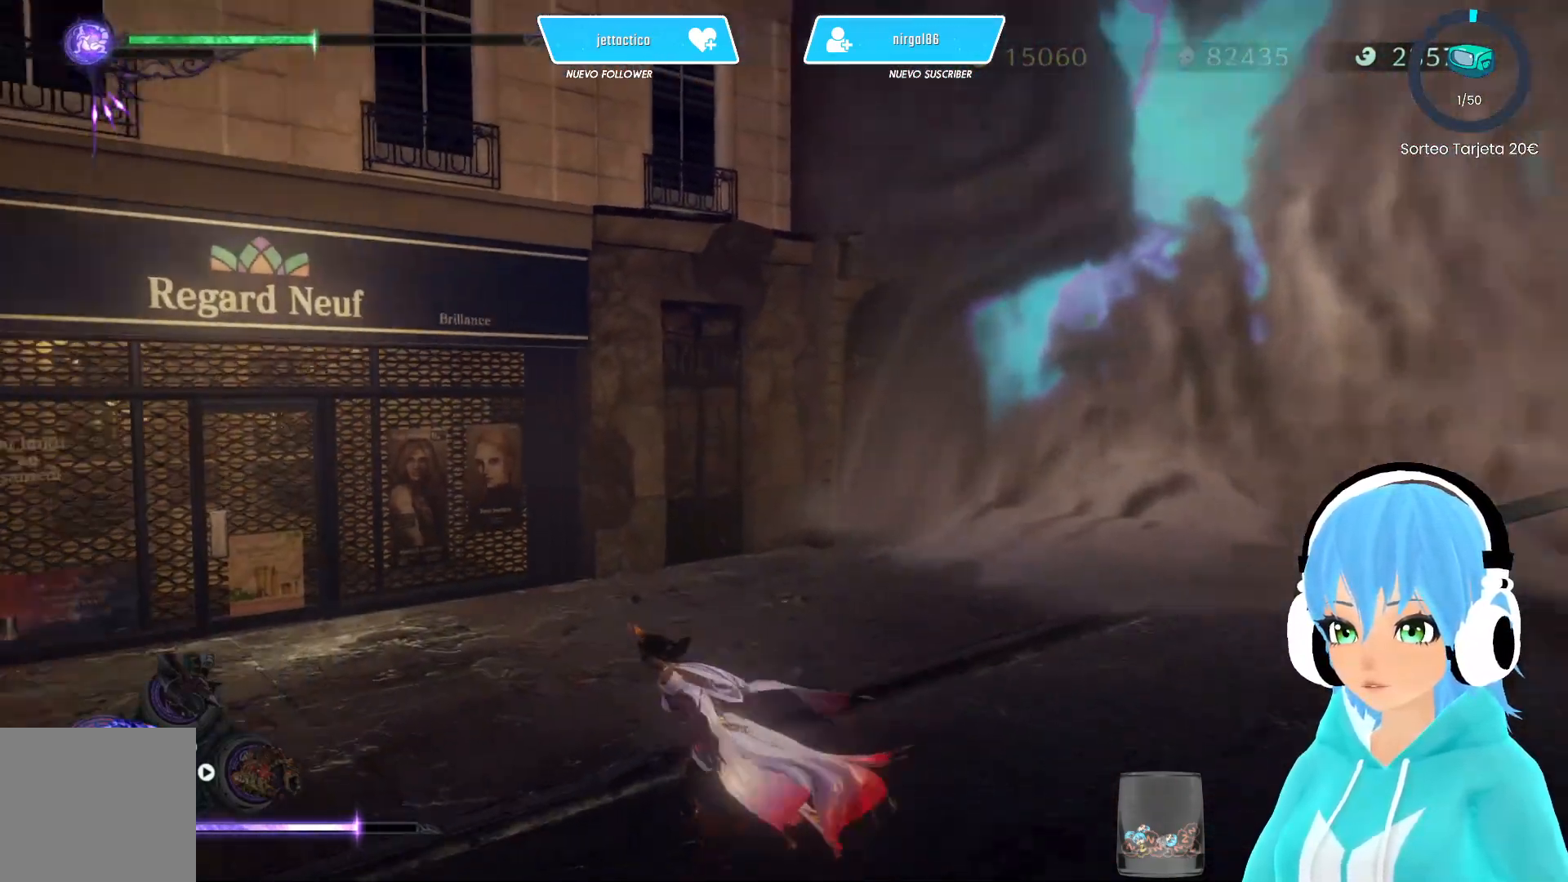
{"buttons": [], "left_stick": "left", "right_stick": "left", "events": []}
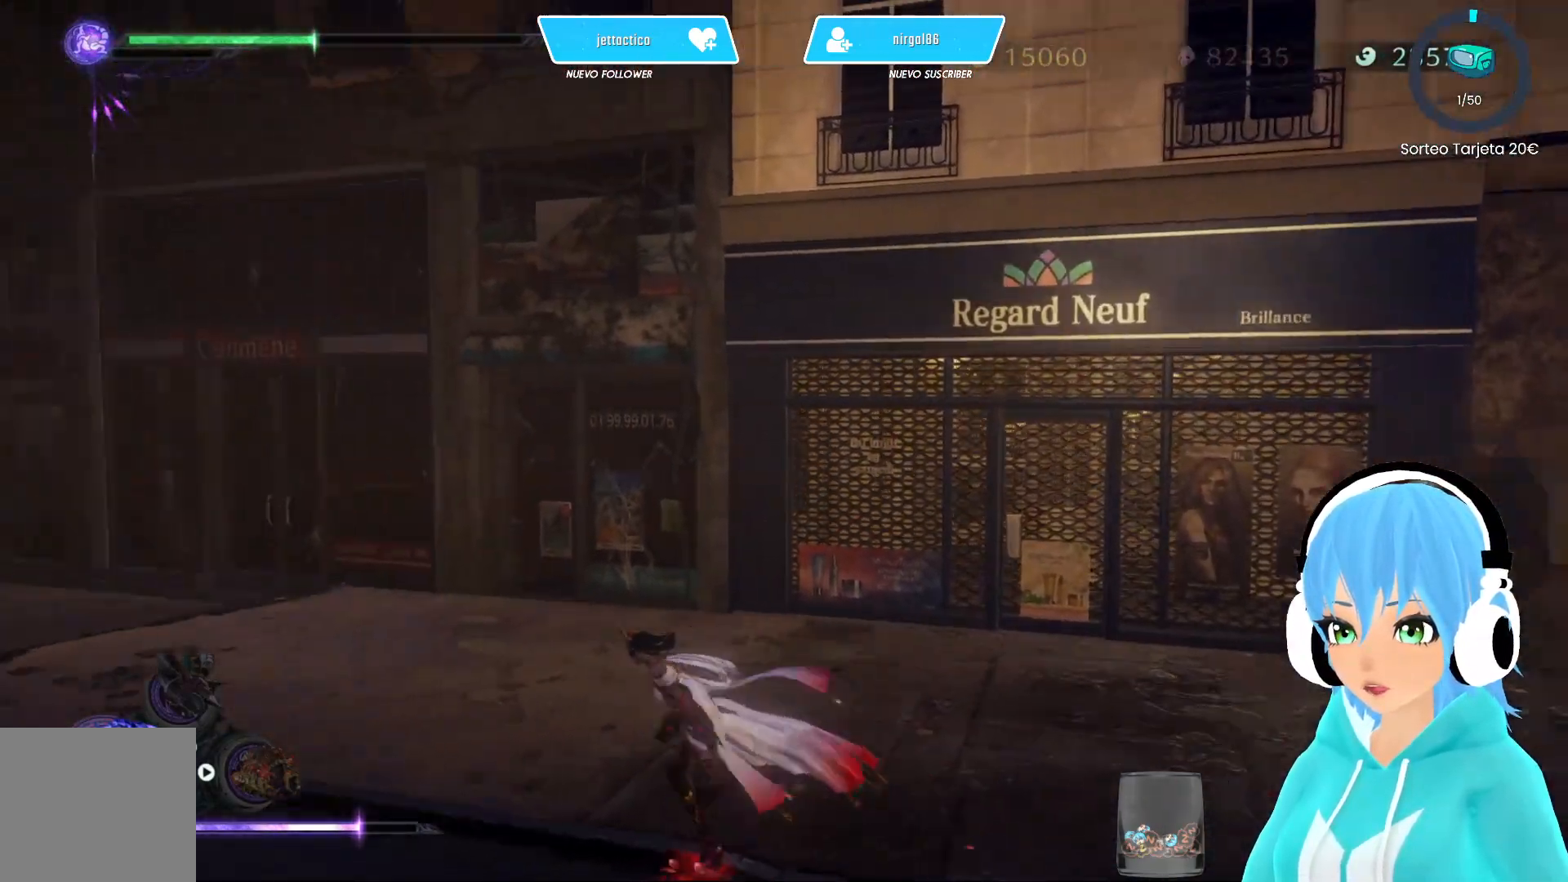
{"buttons": ["R2"], "left_stick": "up-left", "right_stick": "center", "events": [[150, "left_stick", "up-left"], [350, "right_stick", "center"], [483, "R2", "down"]]}
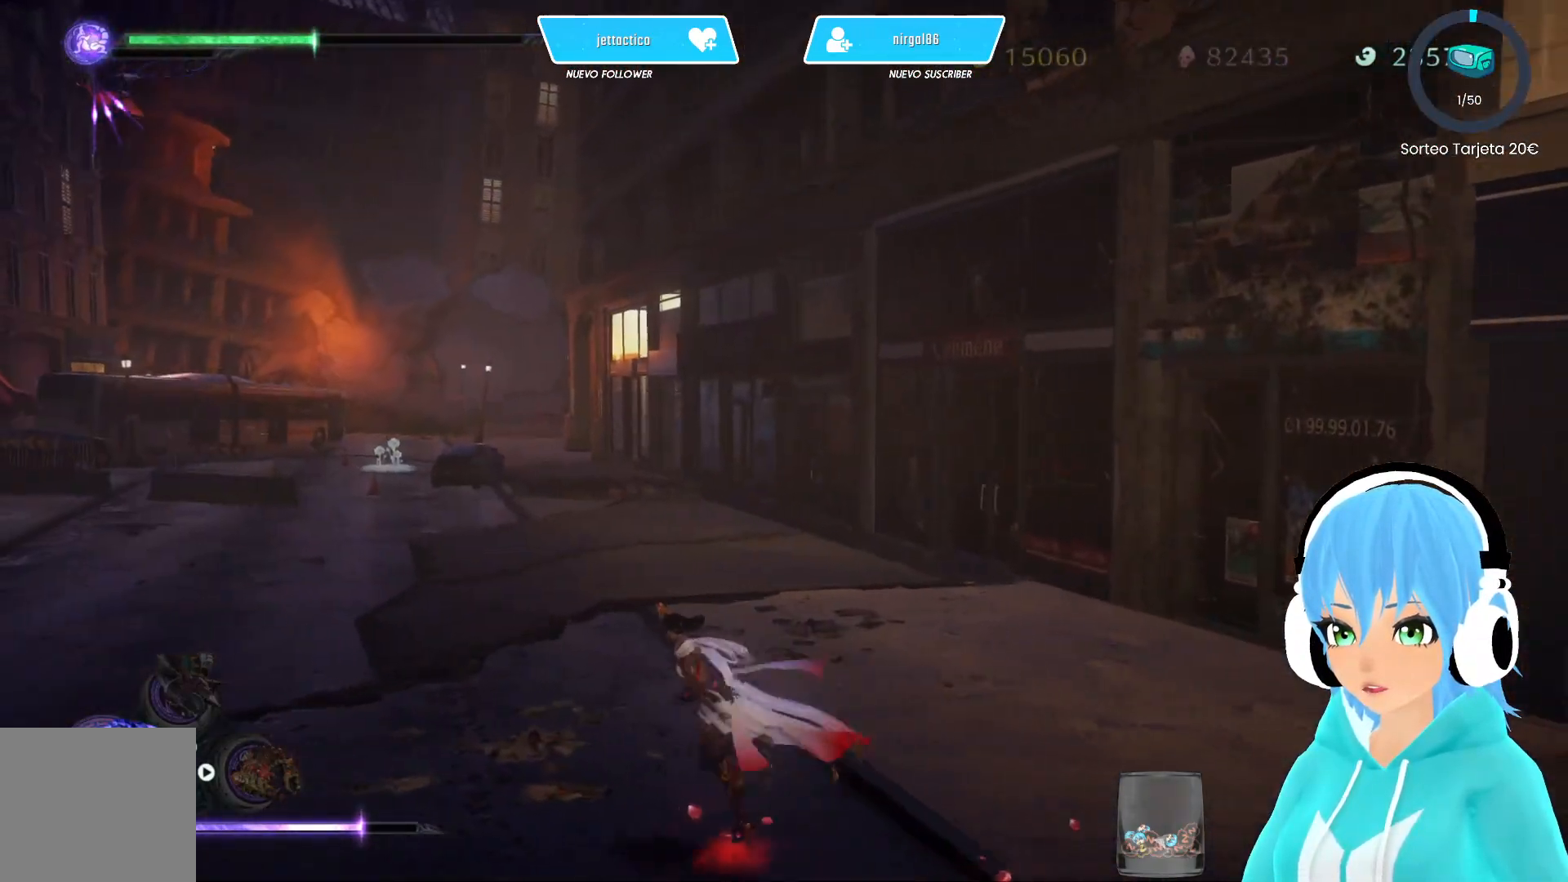
{"buttons": ["R2"], "left_stick": "up-left", "right_stick": "left", "events": [[33, "R2", "up"], [117, "R2", "down"], [450, "right_stick", "left"]]}
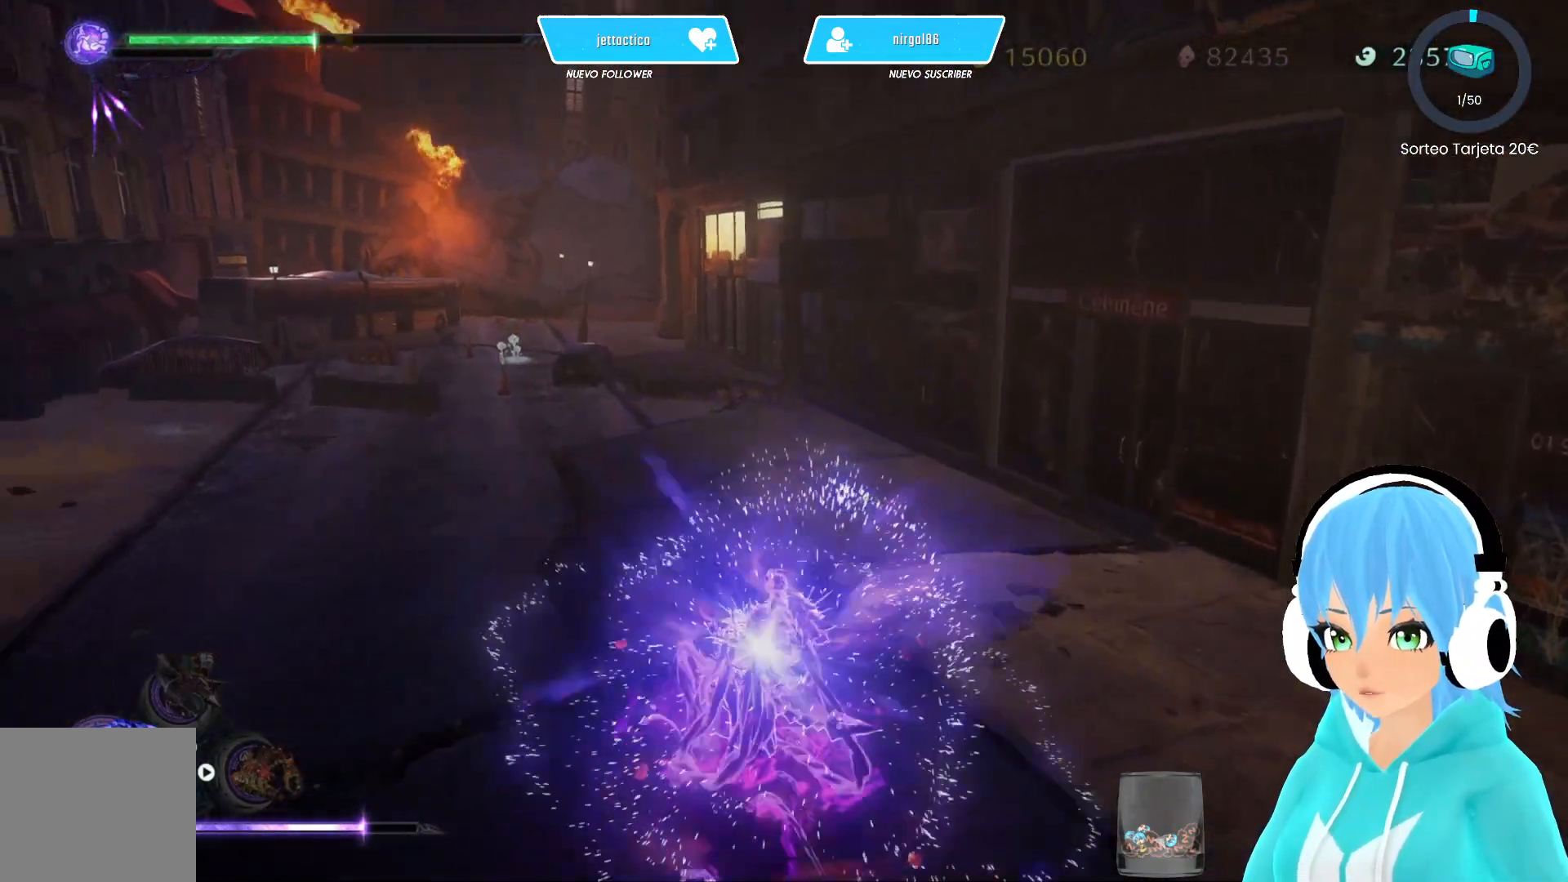
{"buttons": ["R2"], "left_stick": "up", "right_stick": "center", "events": [[133, "right_stick", "center"], [183, "left_stick", "up"]]}
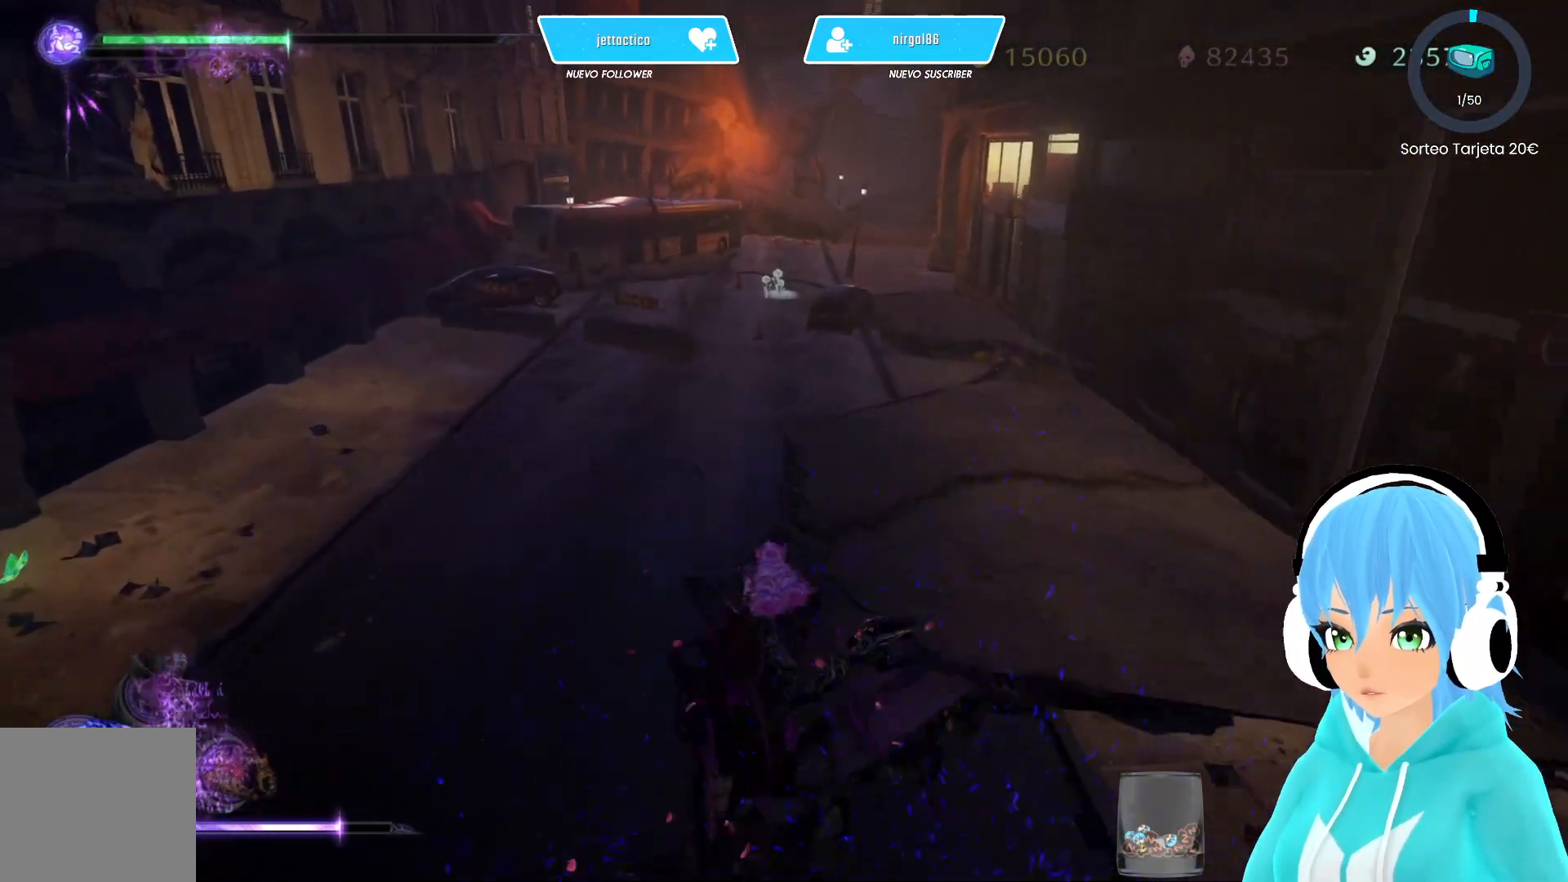
{"buttons": ["R2"], "left_stick": "up", "right_stick": "up-left", "events": [[100, "right_stick", "up-left"]]}
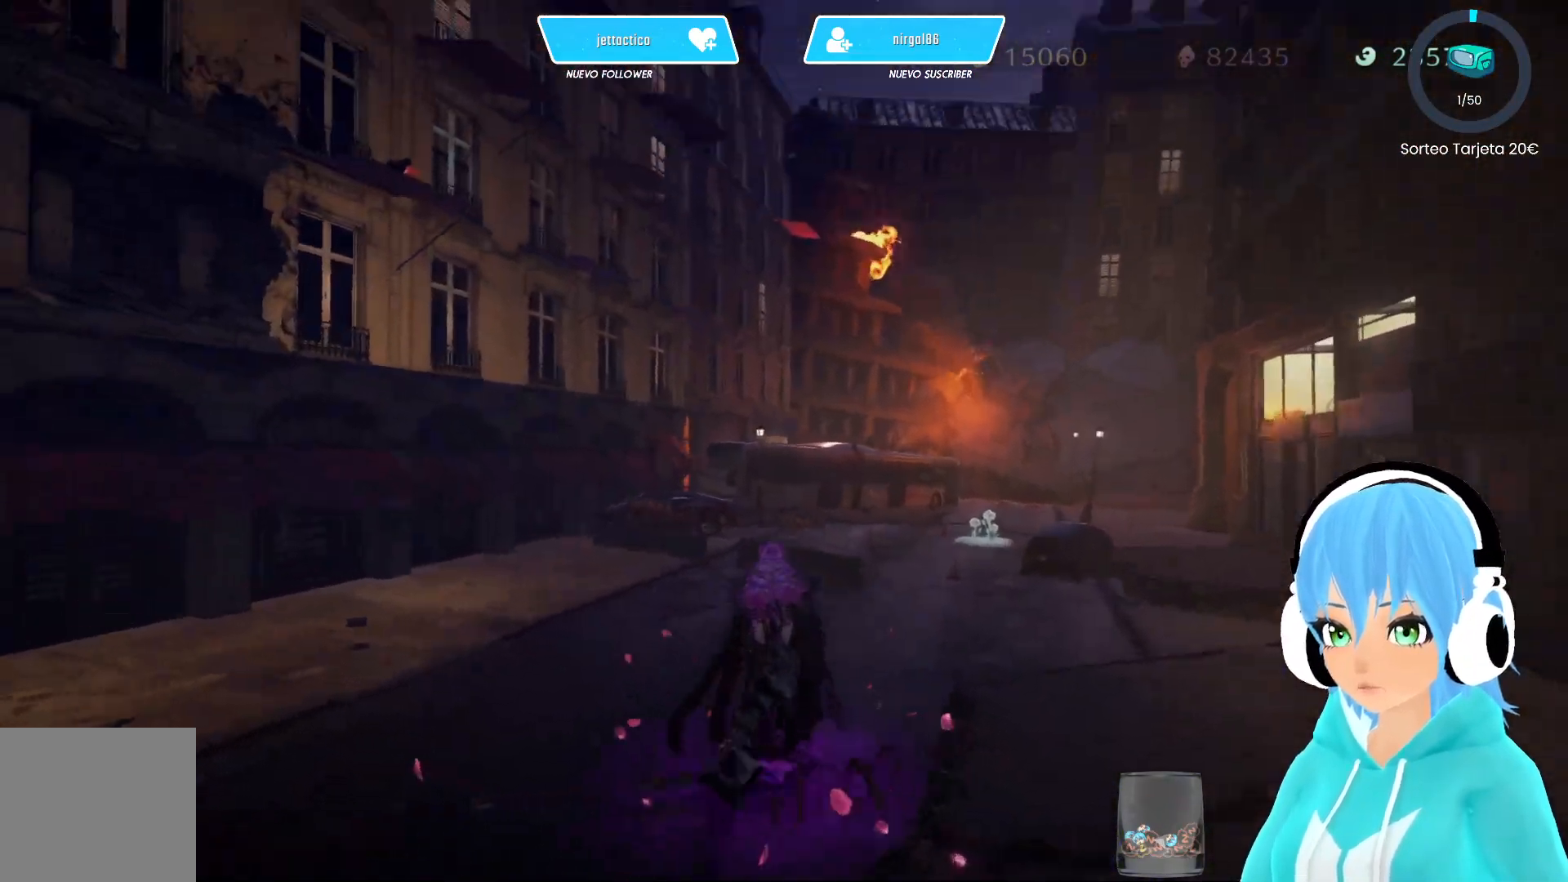
{"buttons": ["R2"], "left_stick": "up-right", "right_stick": "center", "events": [[100, "right_stick", "center"], [450, "left_stick", "up-right"]]}
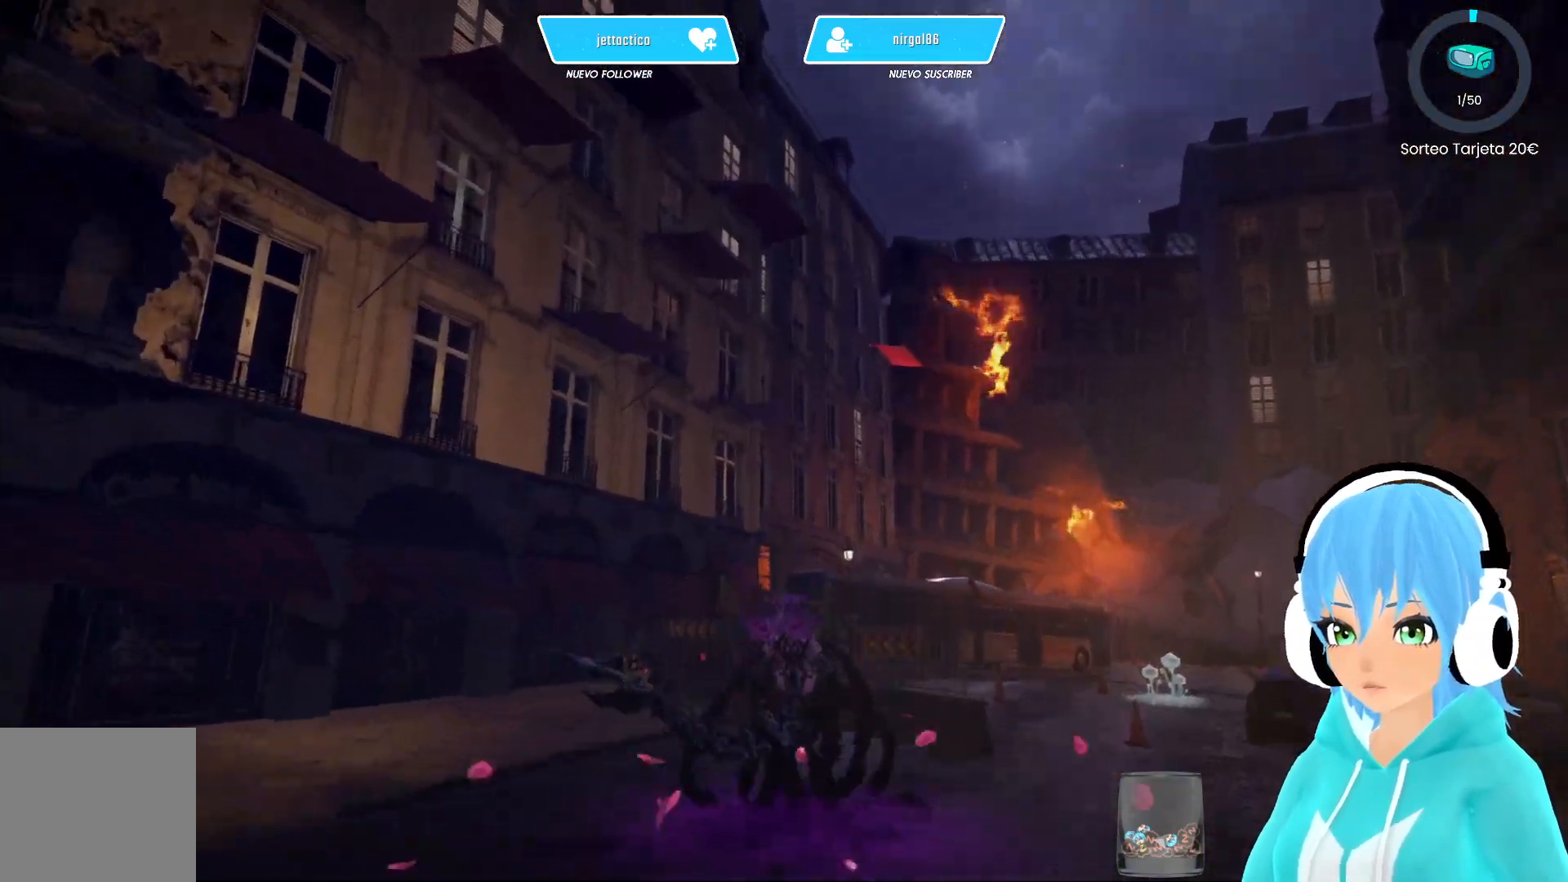
{"buttons": ["R2"], "left_stick": "up-right", "right_stick": "center", "events": []}